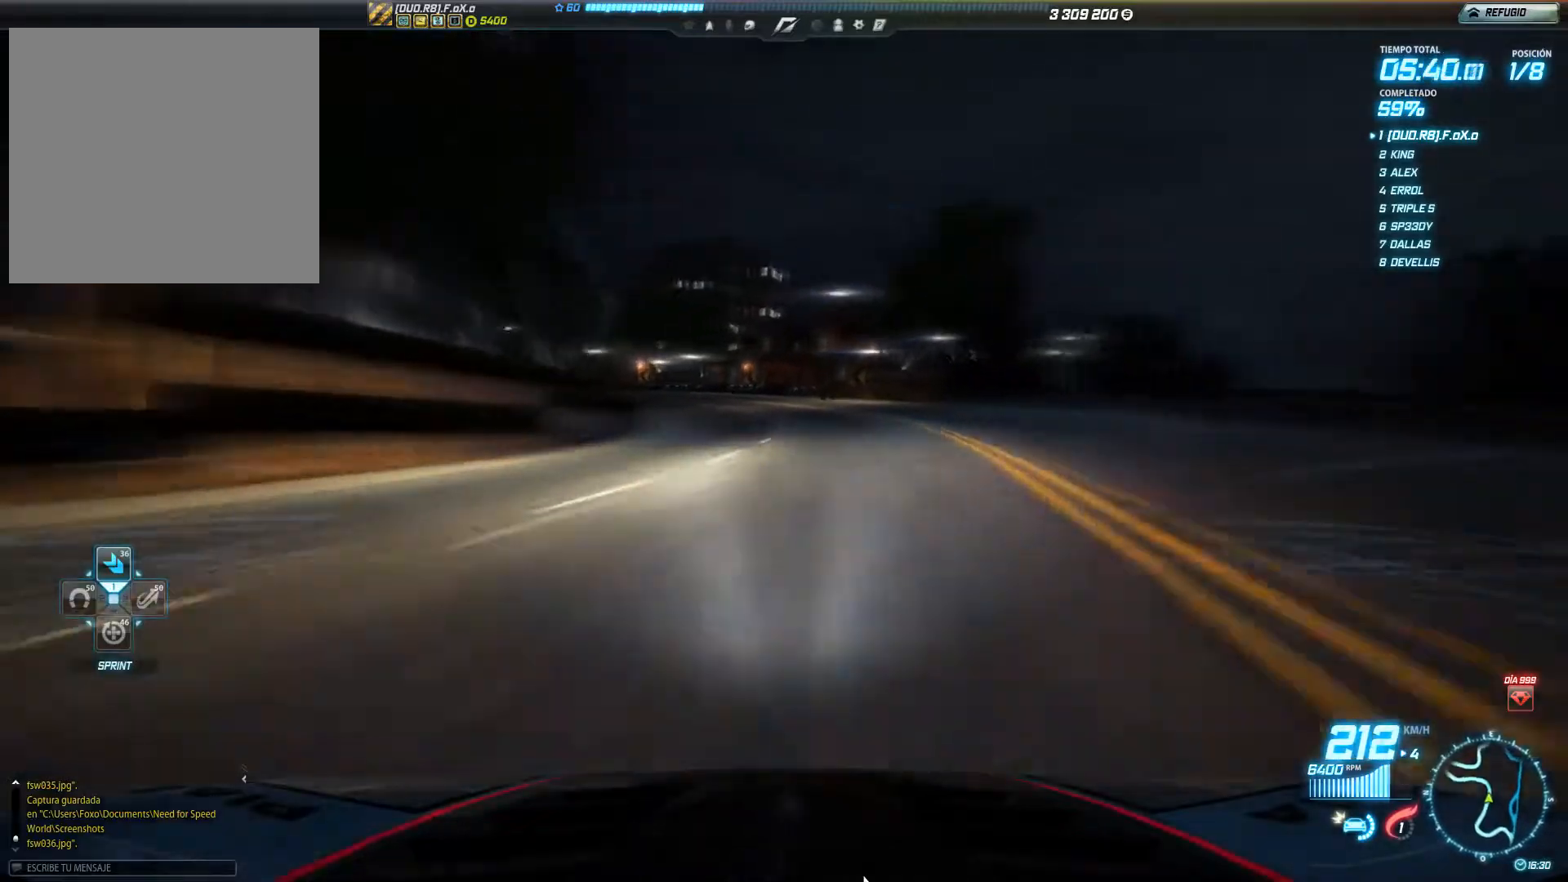
Gameplay with a controller (Xbox layout); each line is a JSON object with the inputs held at the frame after it. "events" lists button and stick changes between this image and that frame as [ms after this image, input, new state], when the widget could be followed in between. Not read: L3 R2 R3 right_stick.
{"buttons": [], "left_stick": "left", "events": []}
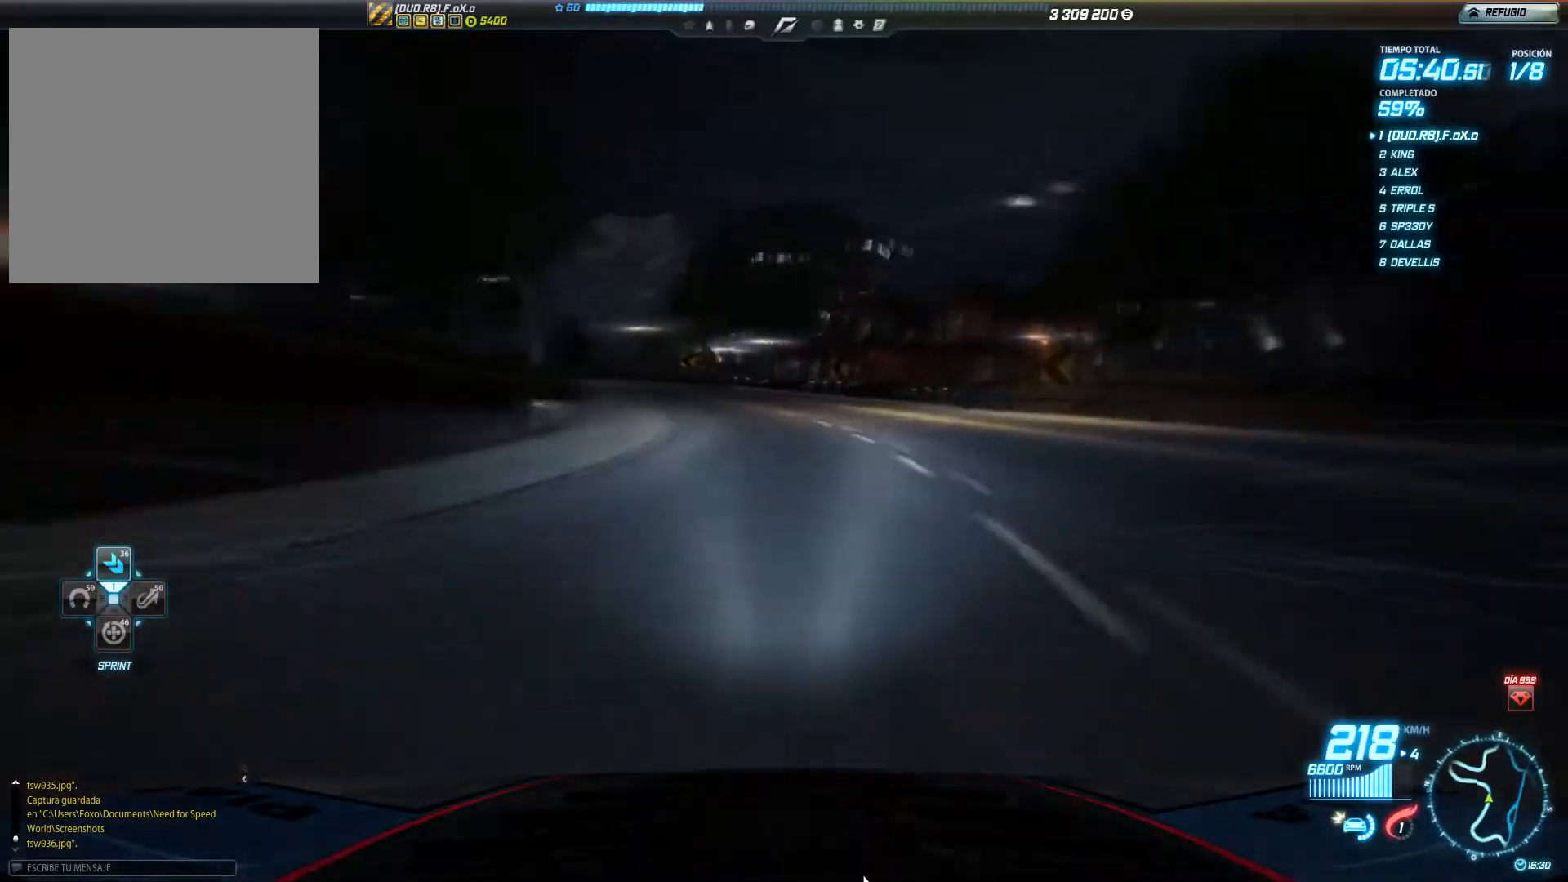
{"buttons": [], "left_stick": "left", "events": [[183, "L2", "down"], [317, "L2", "up"]]}
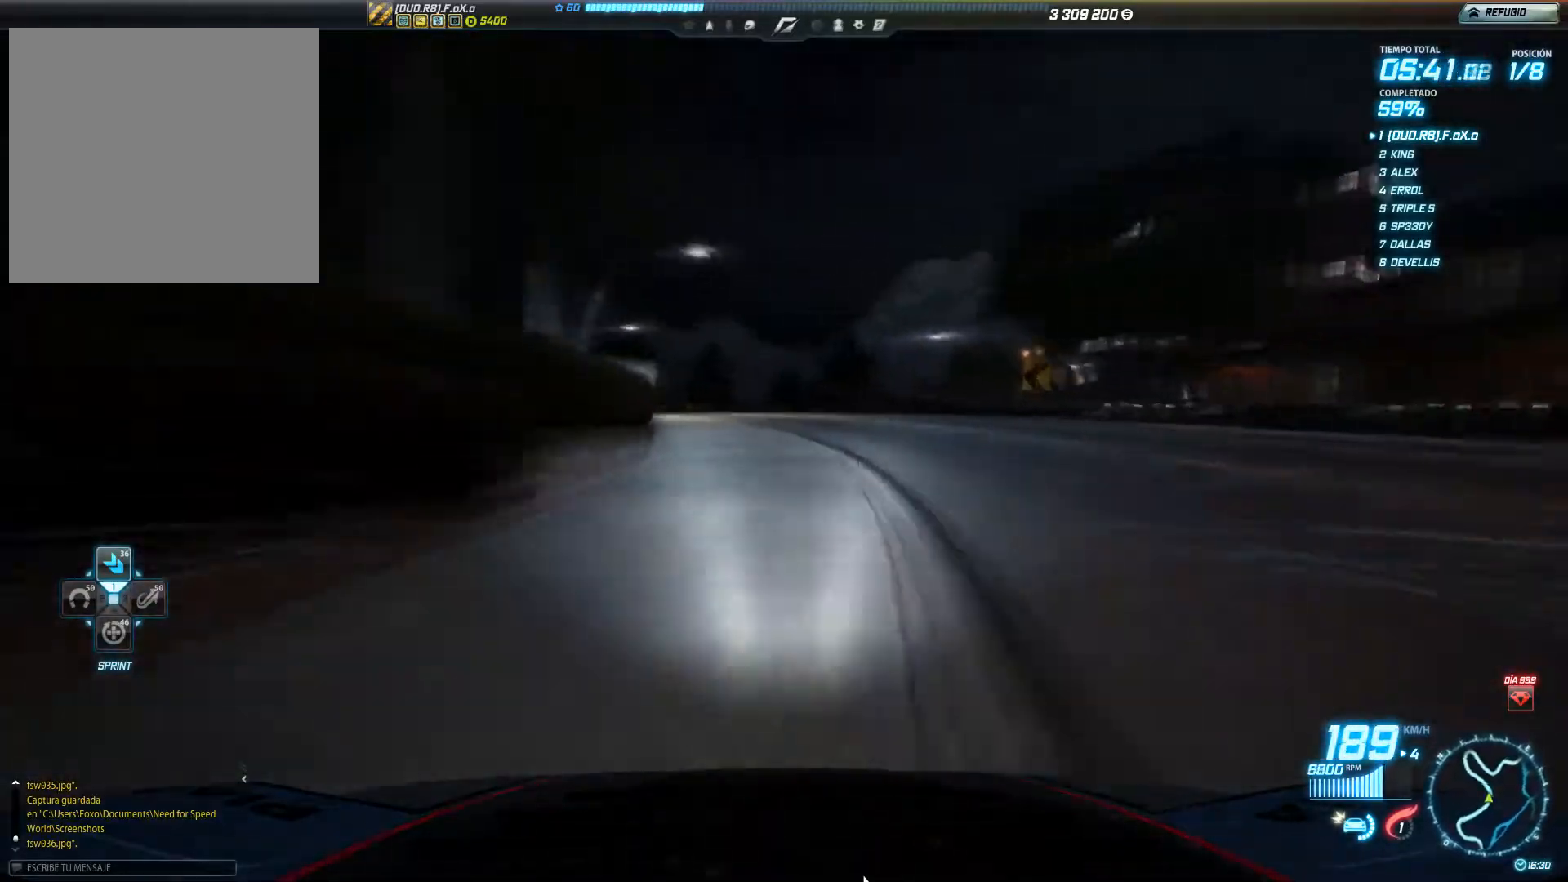
{"buttons": [], "left_stick": "left", "events": []}
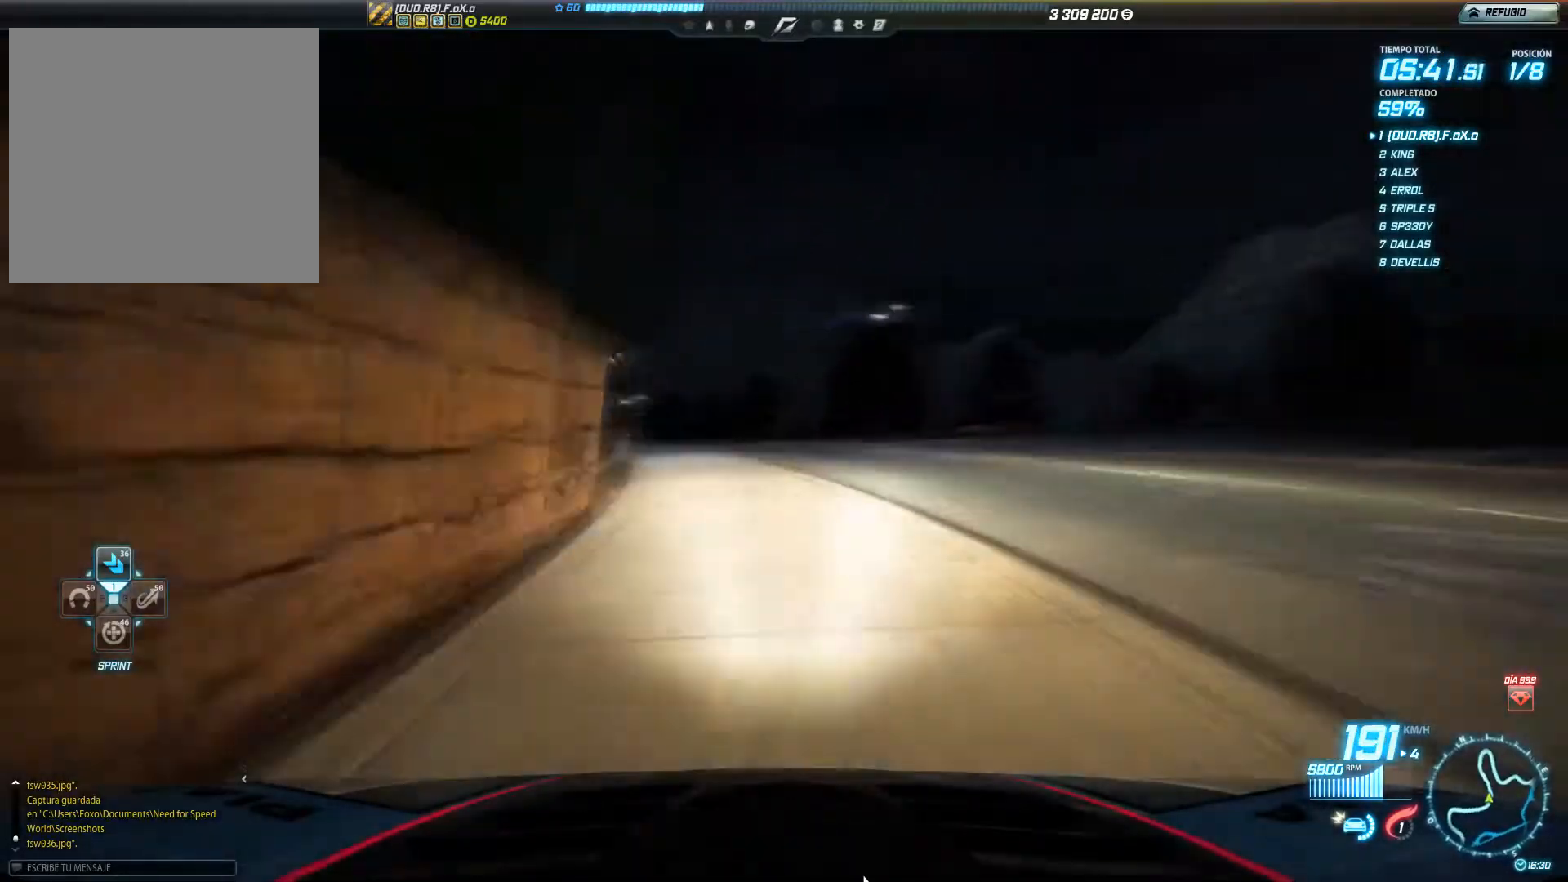
{"buttons": [], "left_stick": "left", "events": []}
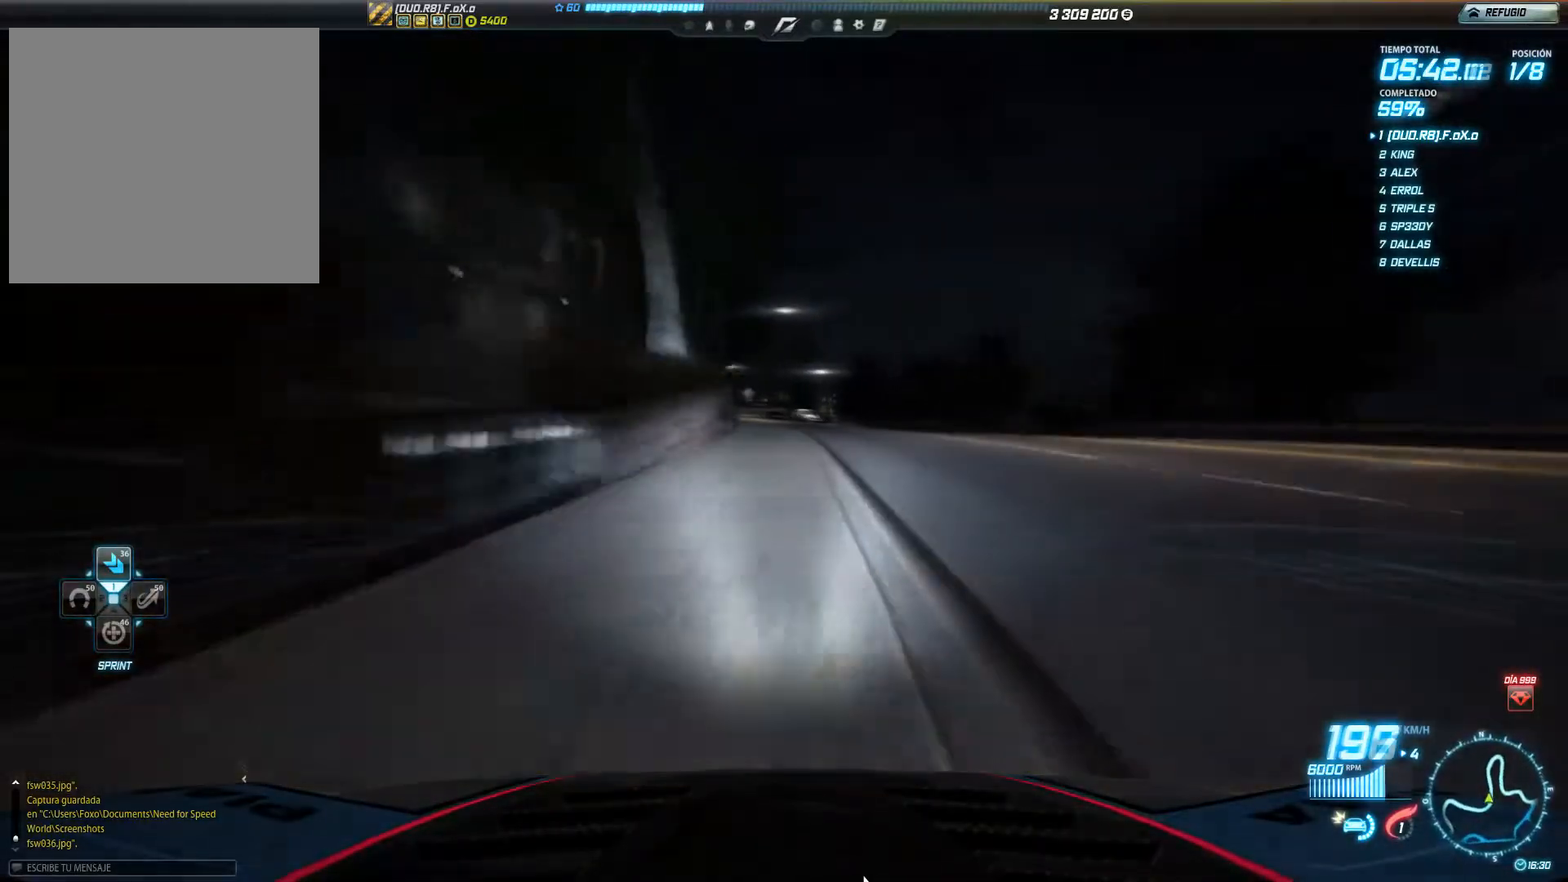
{"buttons": [], "left_stick": "left", "events": [[67, "left_stick", "center"], [467, "left_stick", "left"]]}
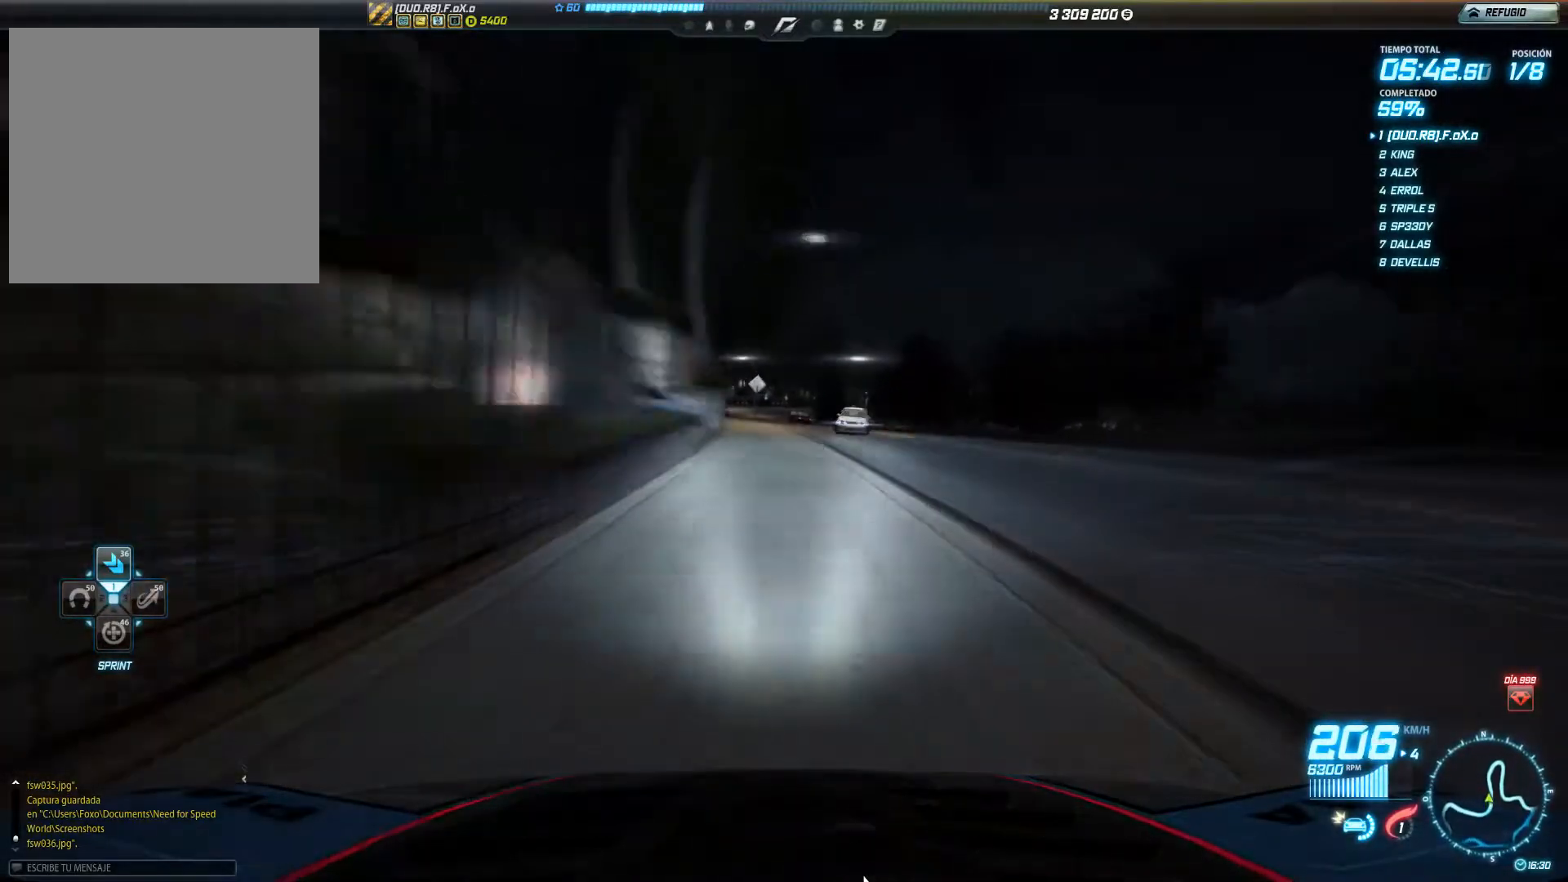
{"buttons": [], "left_stick": "left", "events": []}
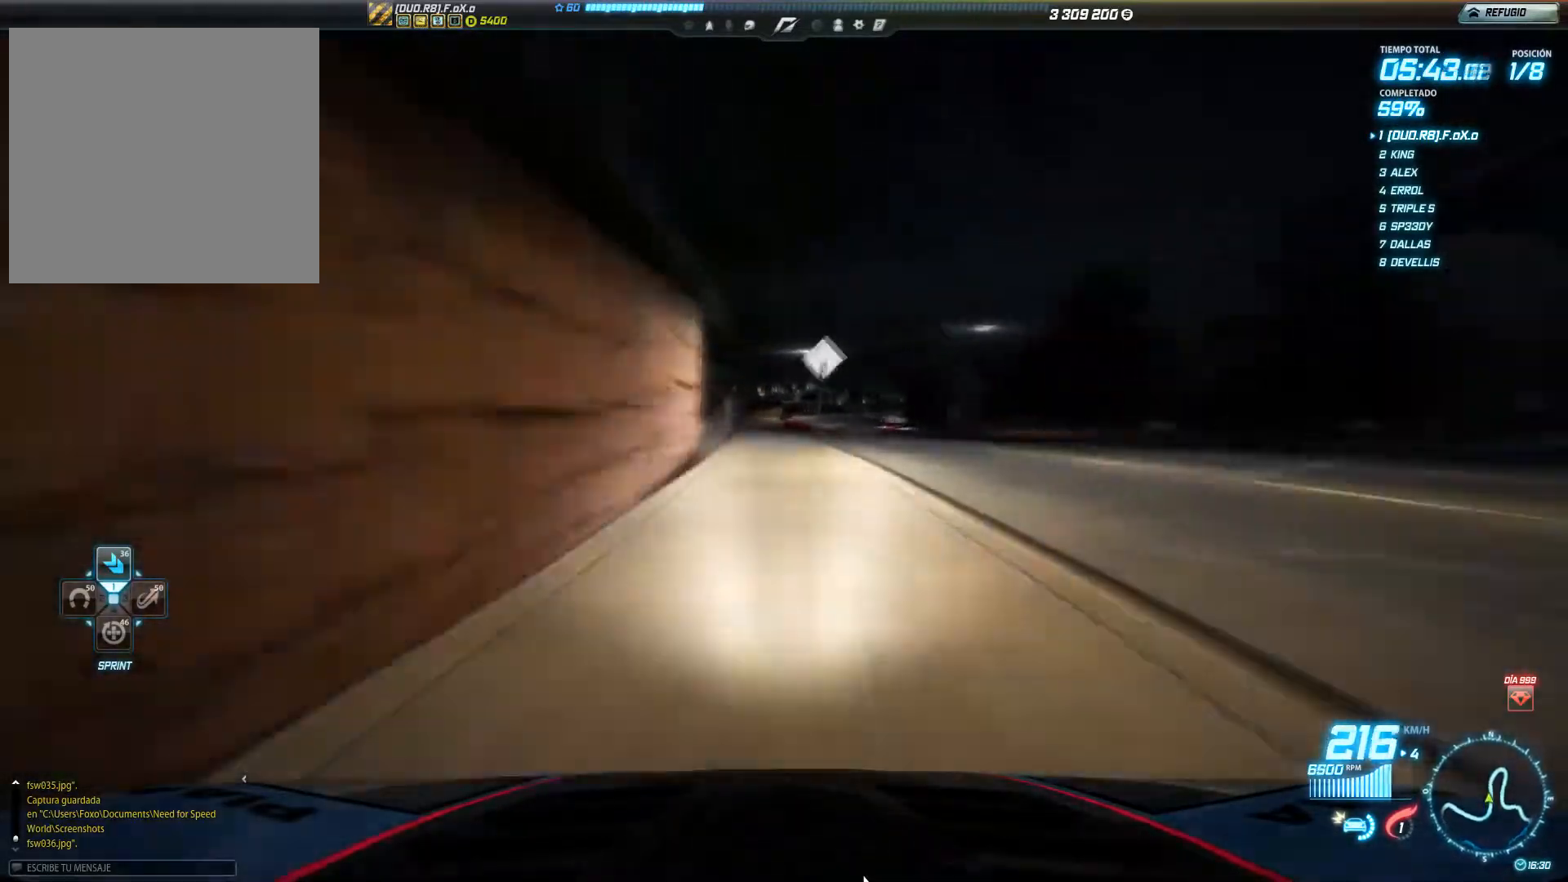
{"buttons": [], "left_stick": "center", "events": [[34, "left_stick", "center"], [134, "left_stick", "left"], [484, "left_stick", "center"]]}
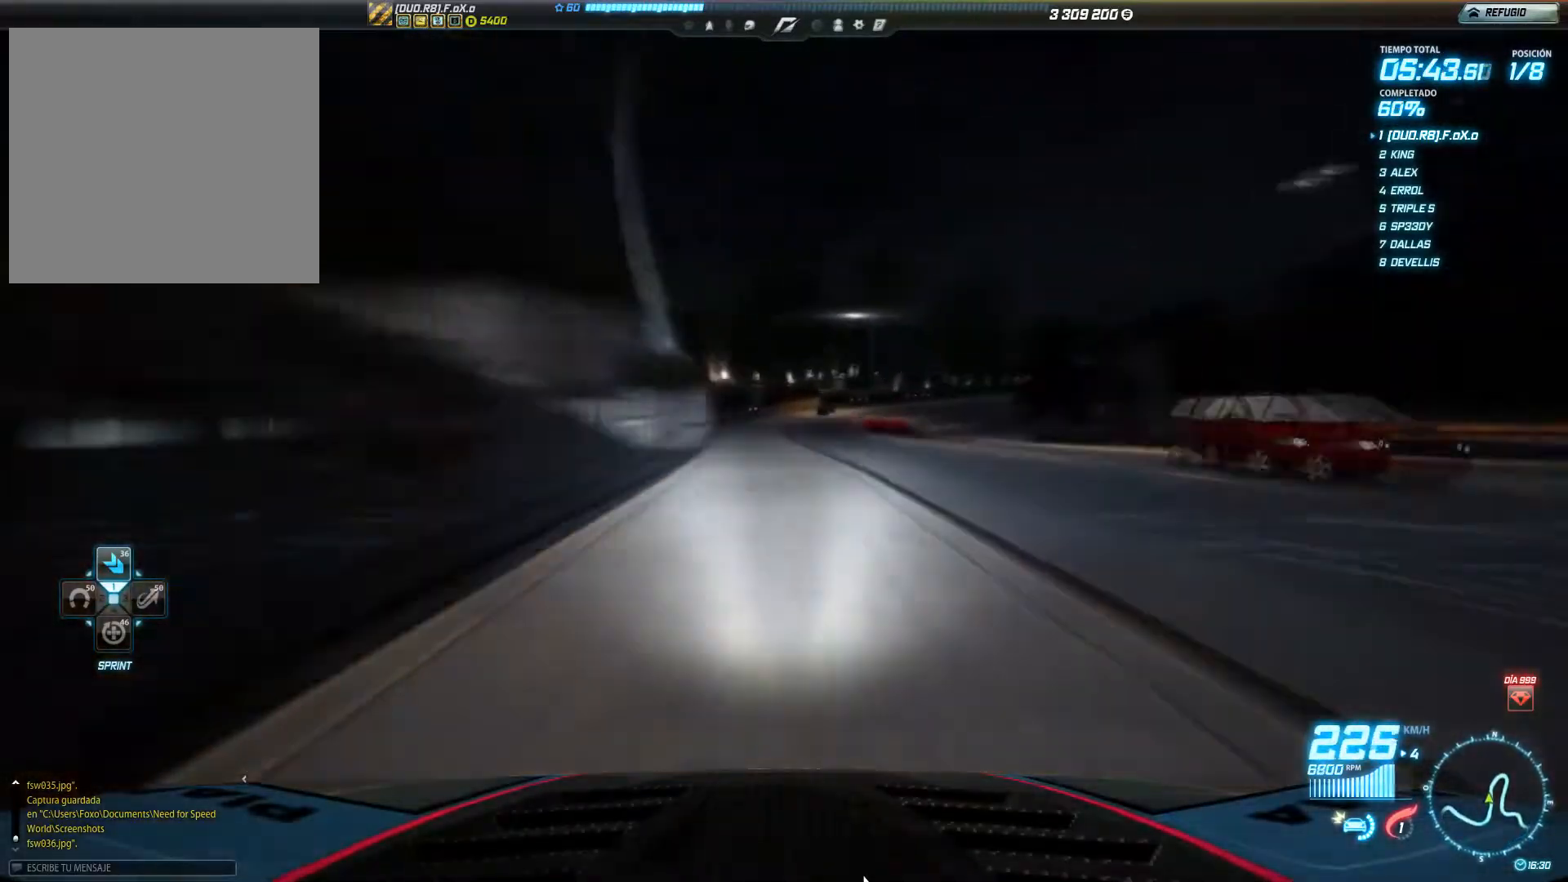
{"buttons": [], "left_stick": "right", "events": [[183, "left_stick", "right"]]}
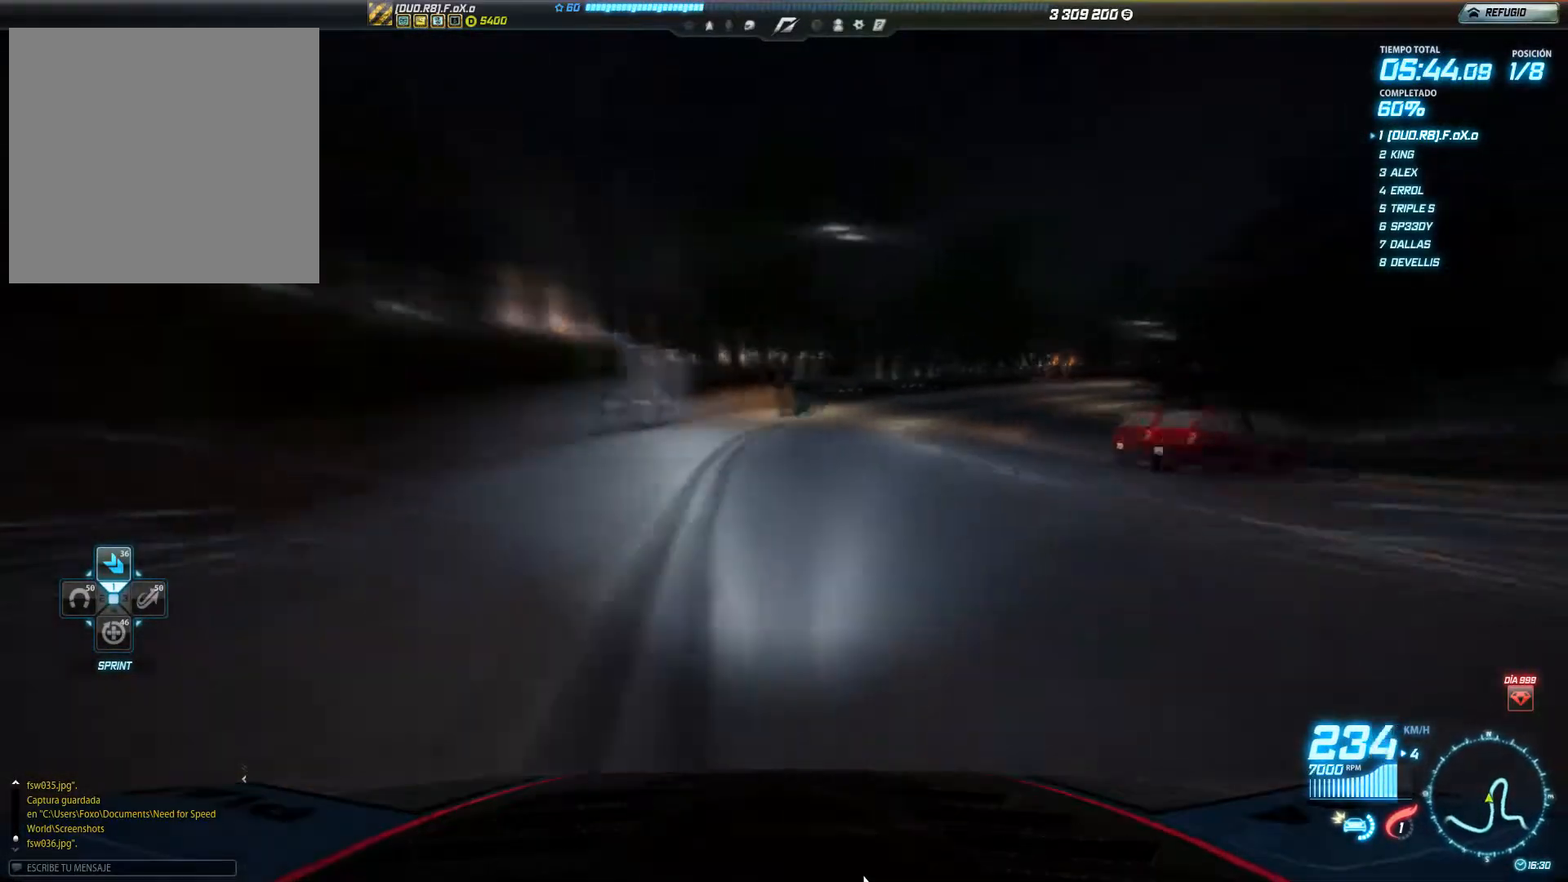
{"buttons": [], "left_stick": "center", "events": [[467, "left_stick", "center"]]}
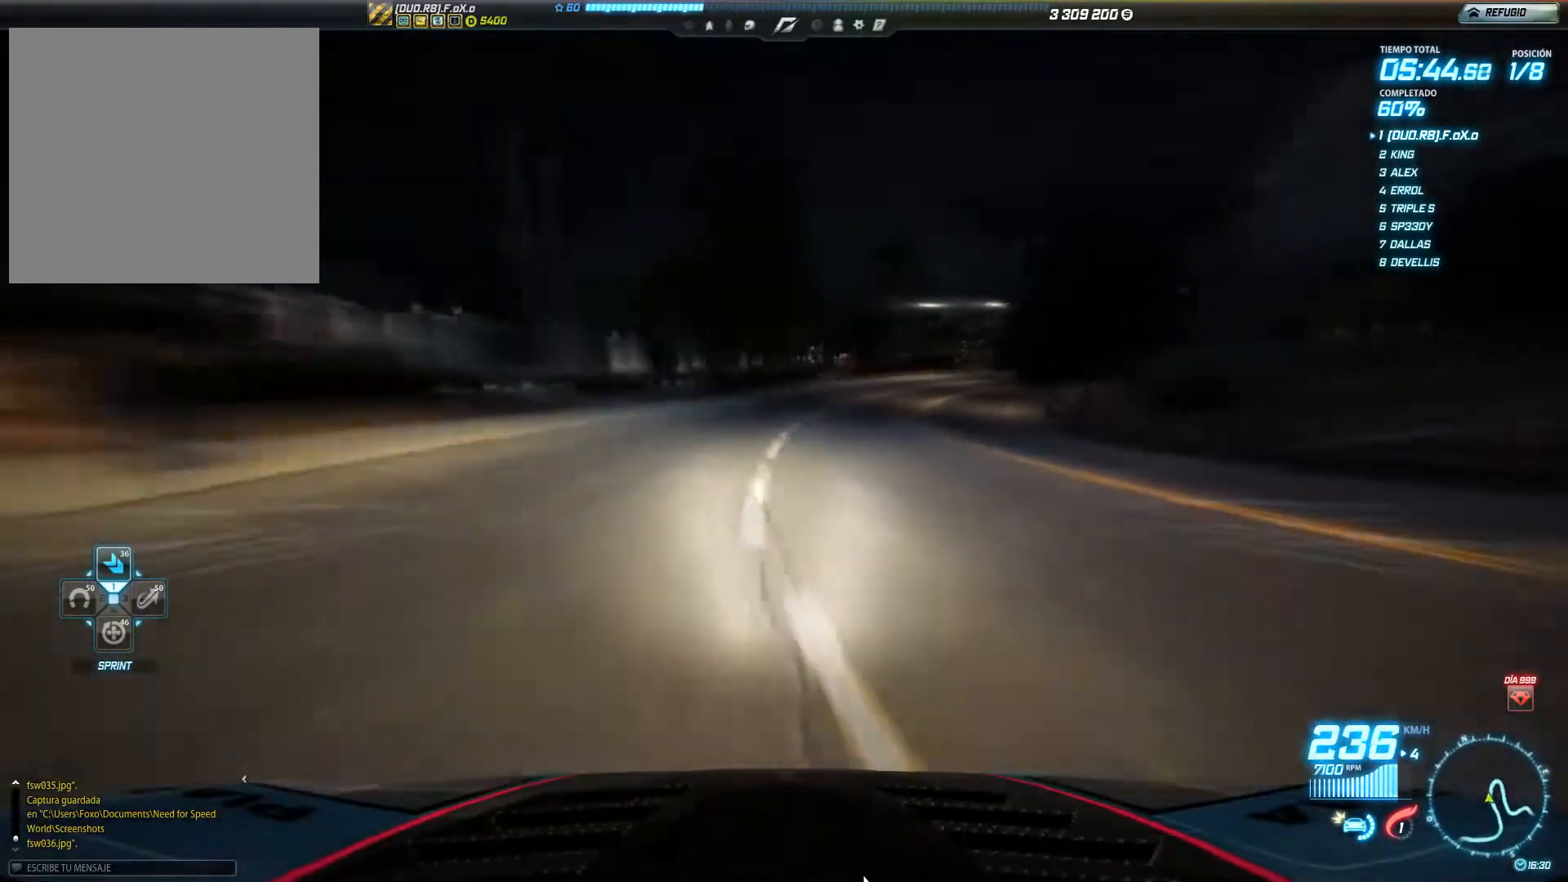
{"buttons": [], "left_stick": "right", "events": [[66, "left_stick", "right"]]}
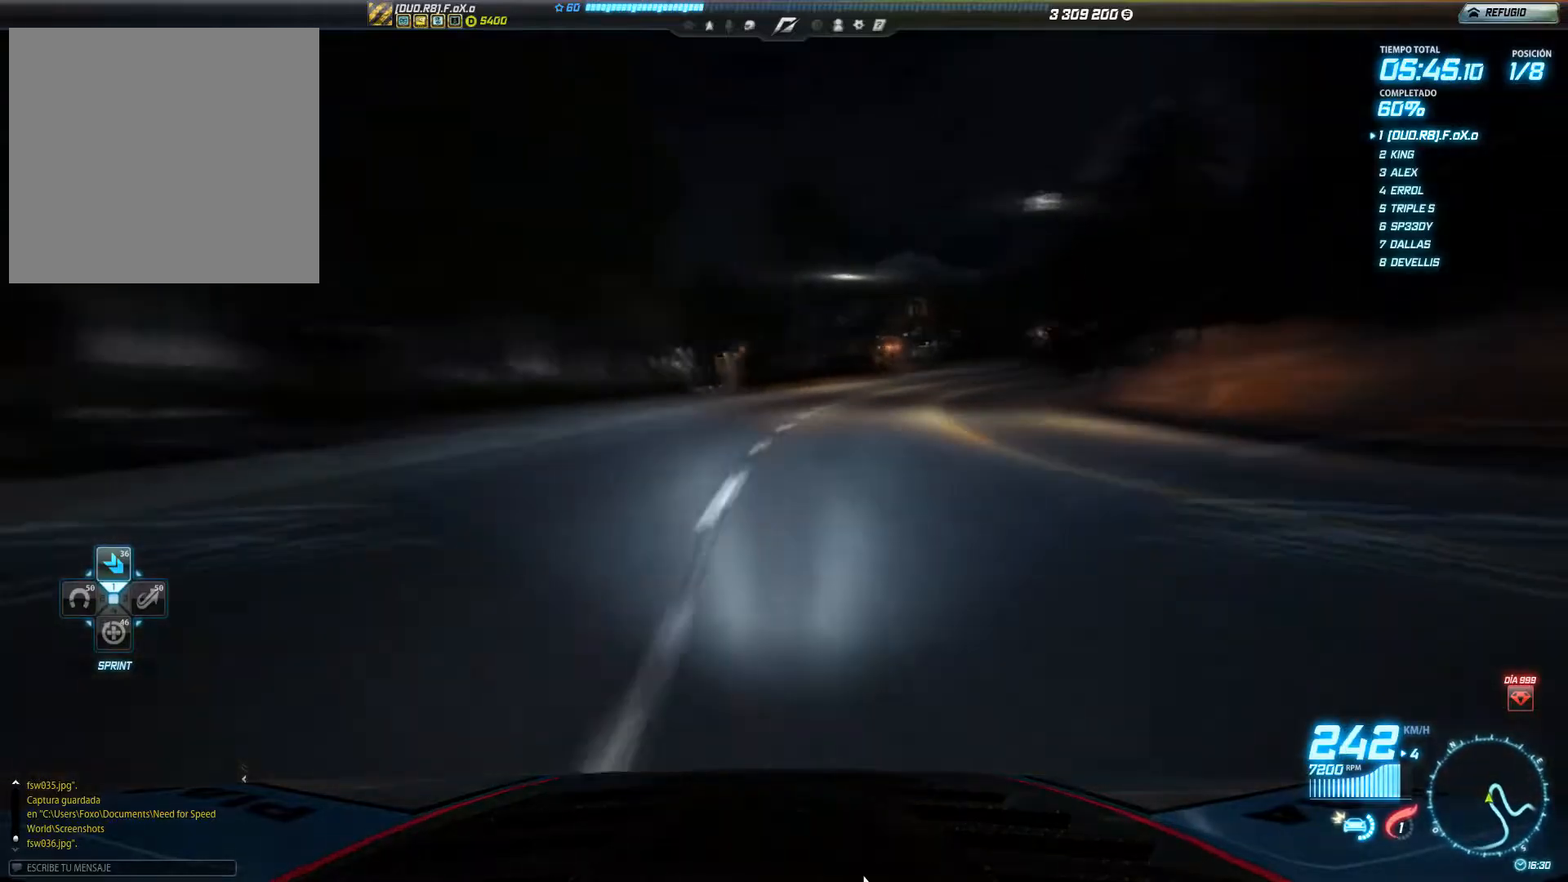
{"buttons": ["L2"], "left_stick": "center", "events": [[134, "L2", "down"], [484, "left_stick", "center"]]}
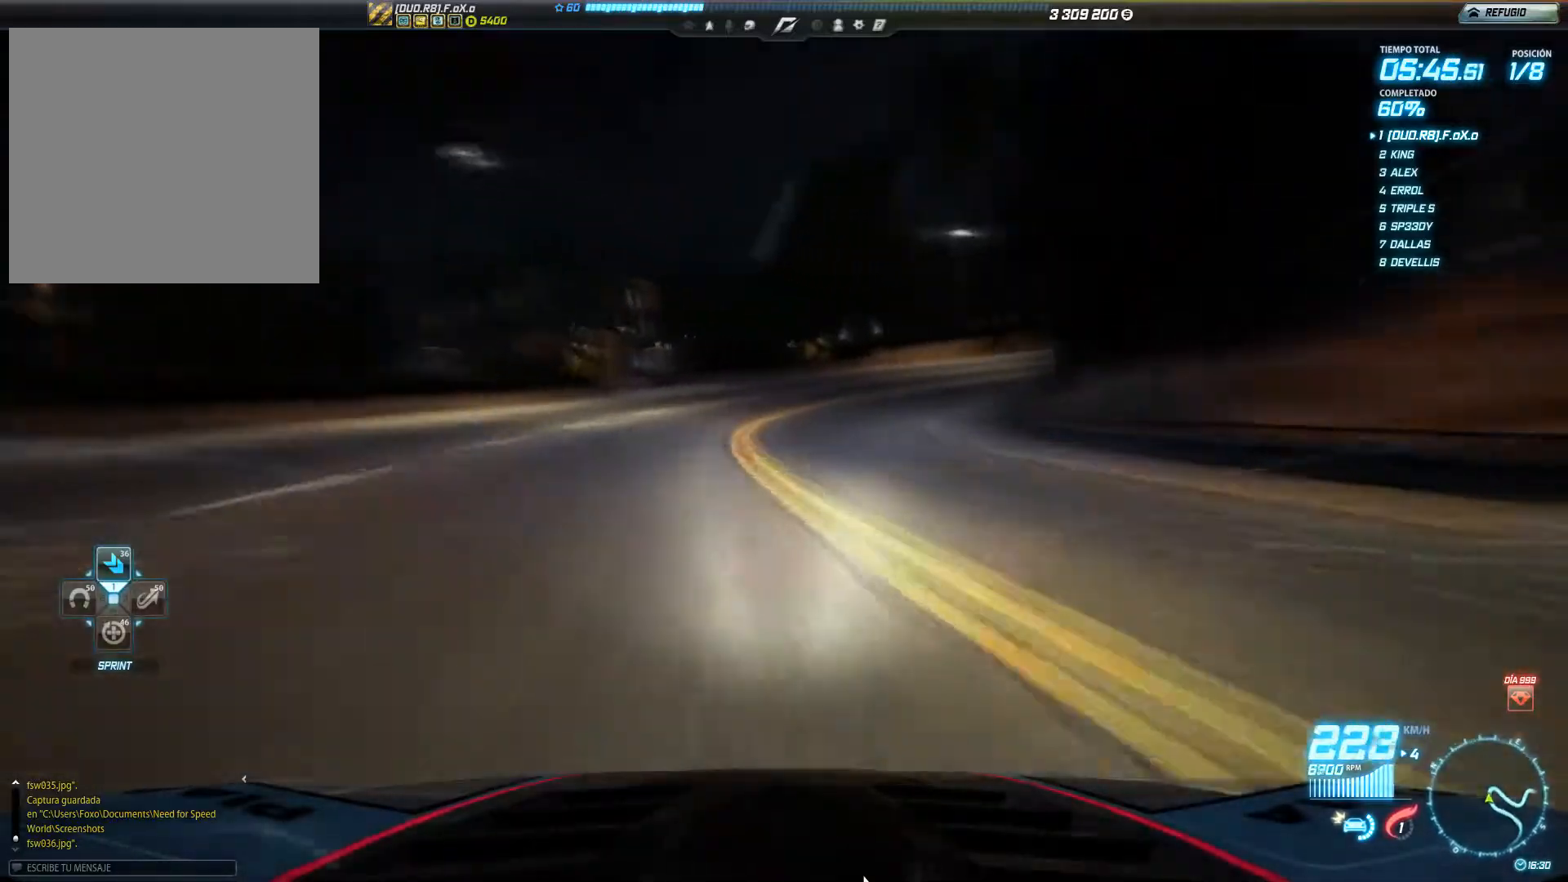
{"buttons": [], "left_stick": "right", "events": [[83, "left_stick", "right"], [483, "L2", "up"]]}
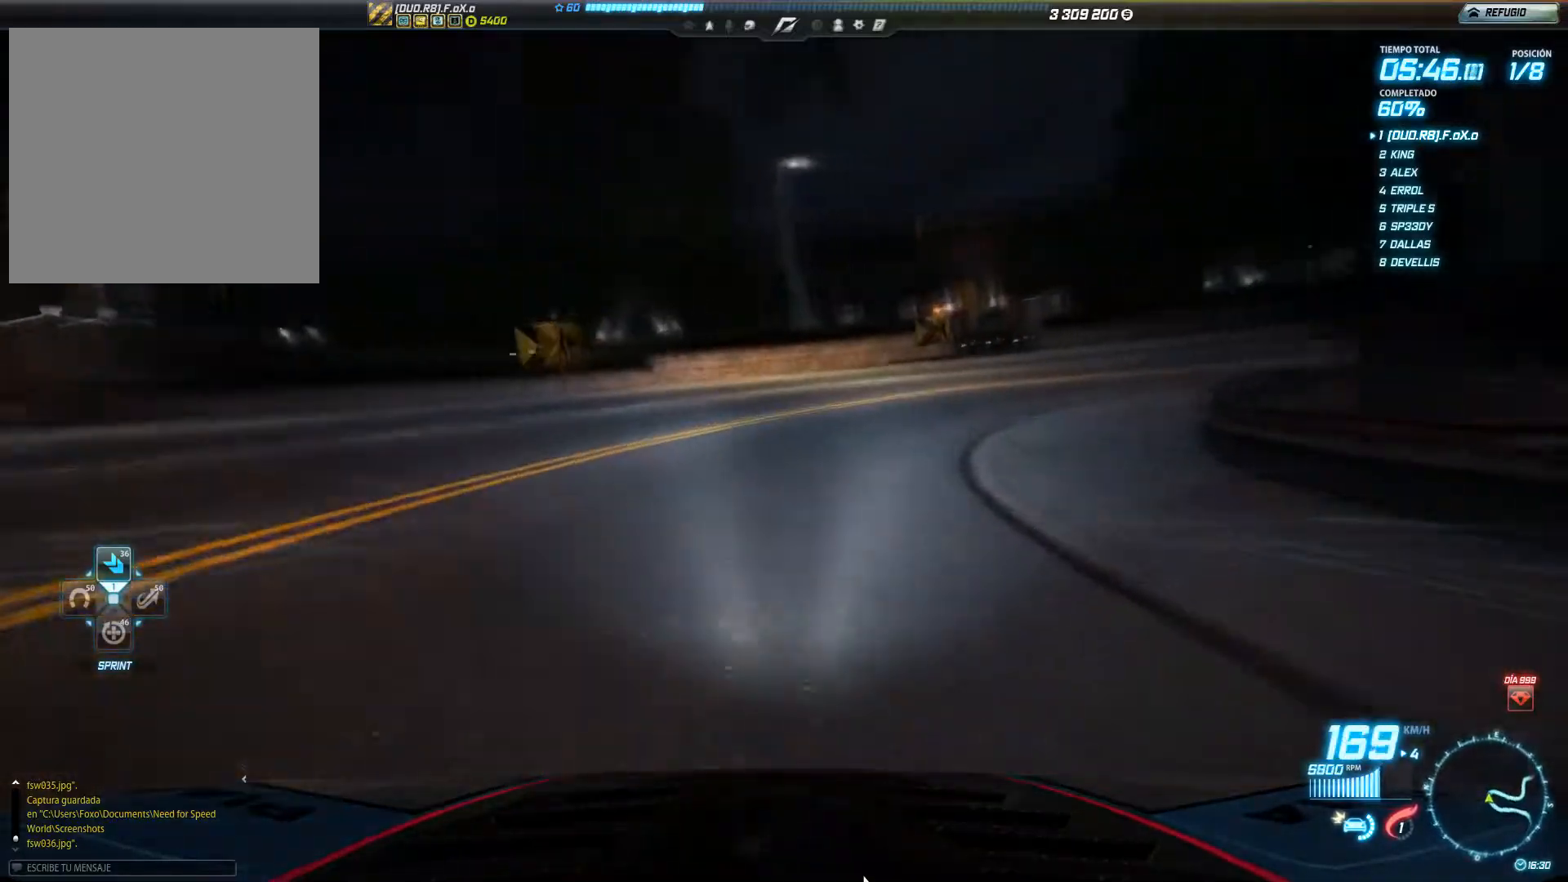
{"buttons": [], "left_stick": "right", "events": []}
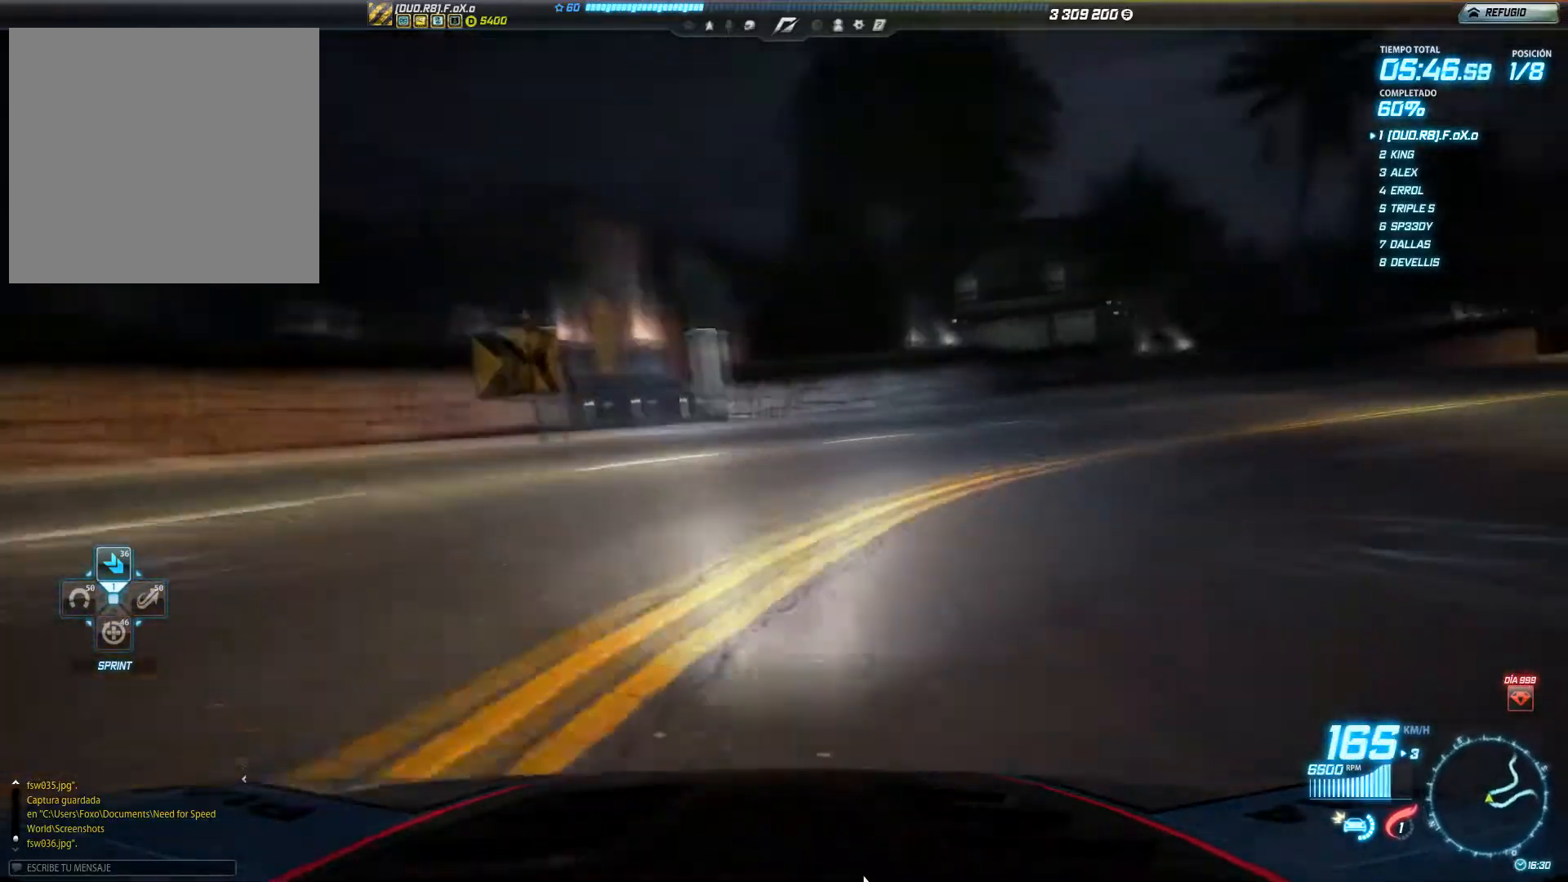
{"buttons": [], "left_stick": "right"}
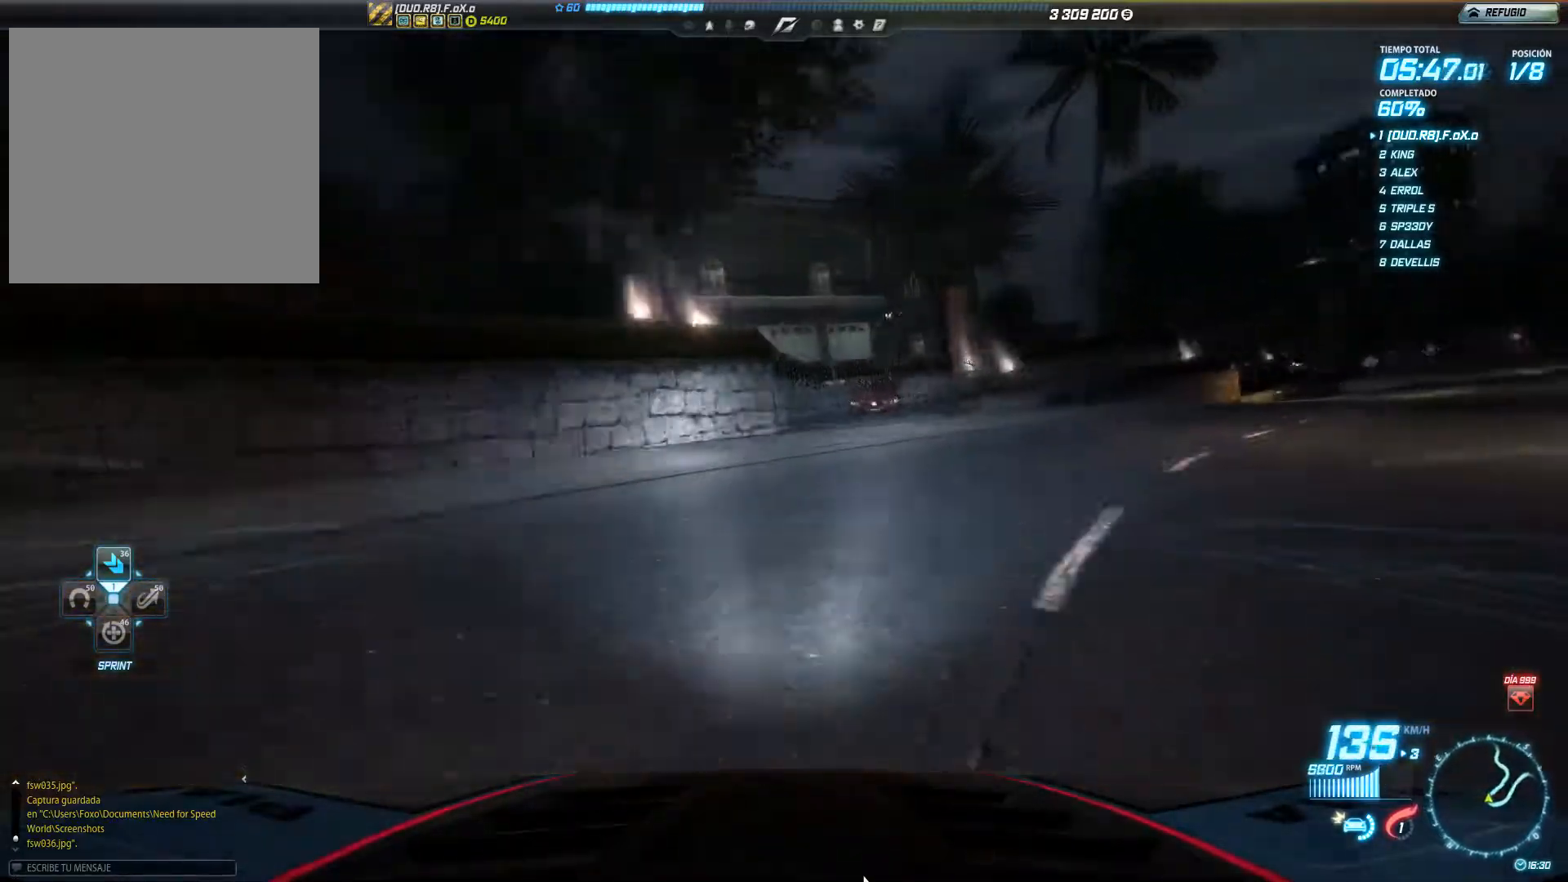
{"buttons": [], "left_stick": "right", "events": []}
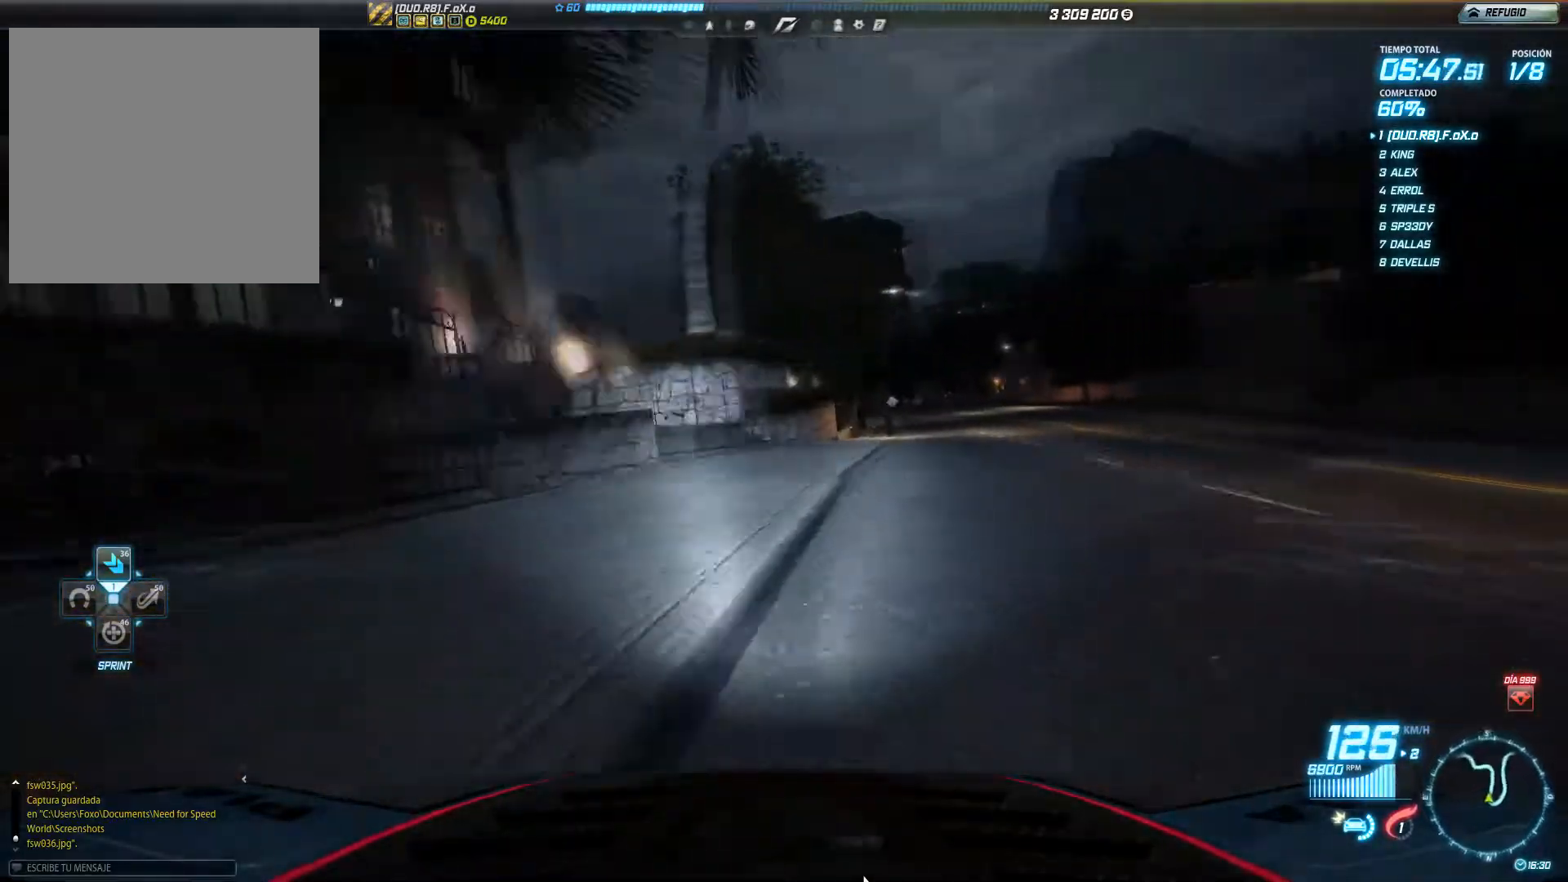
{"buttons": [], "left_stick": "center", "events": [[267, "left_stick", "center"]]}
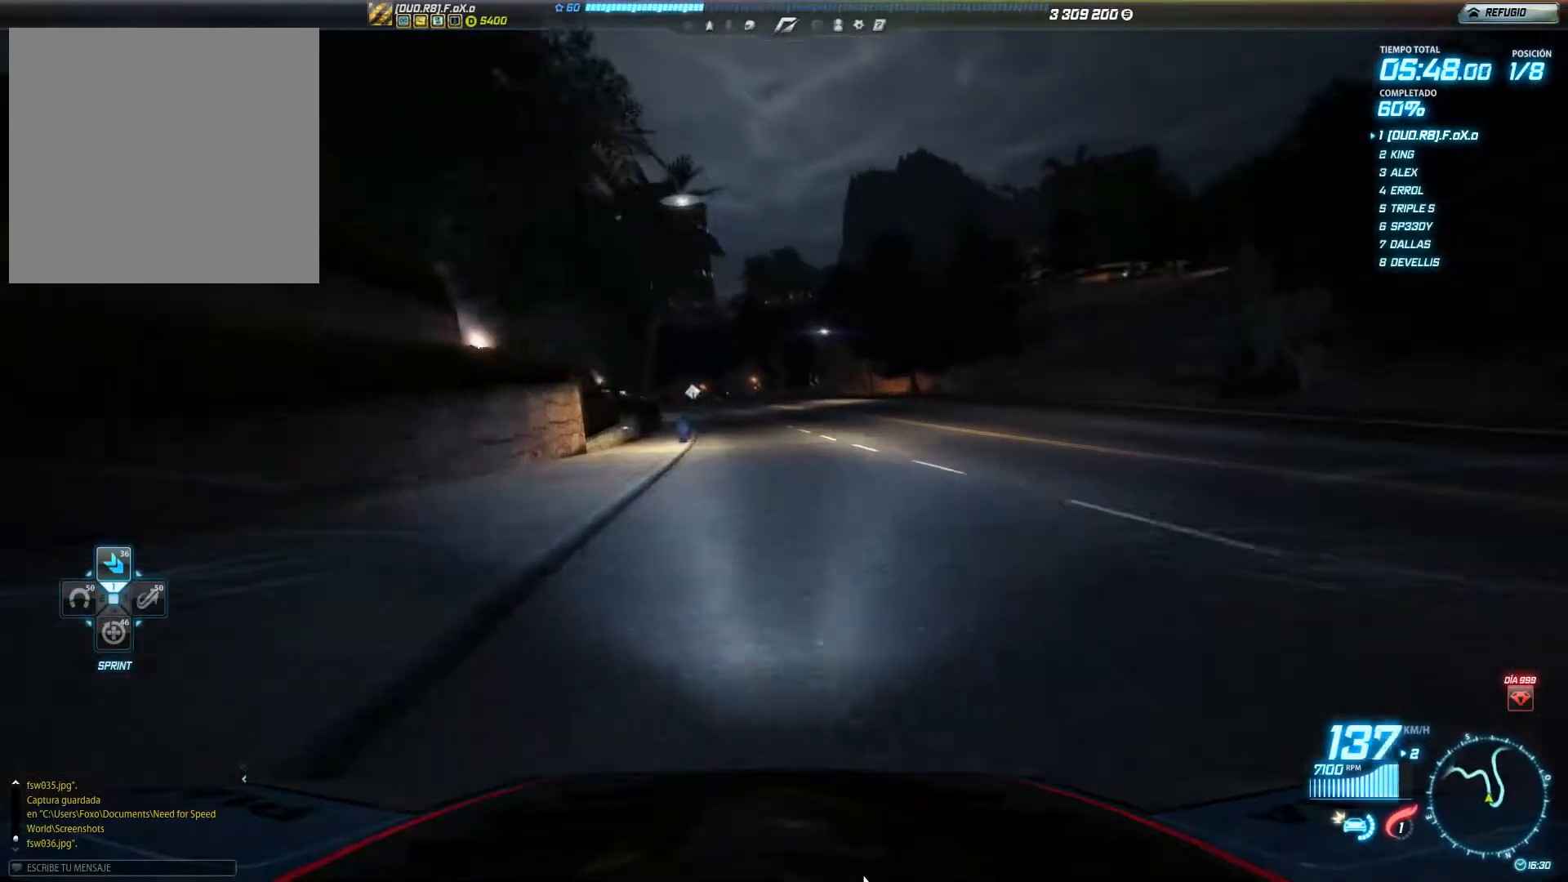
{"buttons": [], "left_stick": "left", "events": [[167, "left_stick", "right"], [301, "left_stick", "center"], [501, "left_stick", "left"]]}
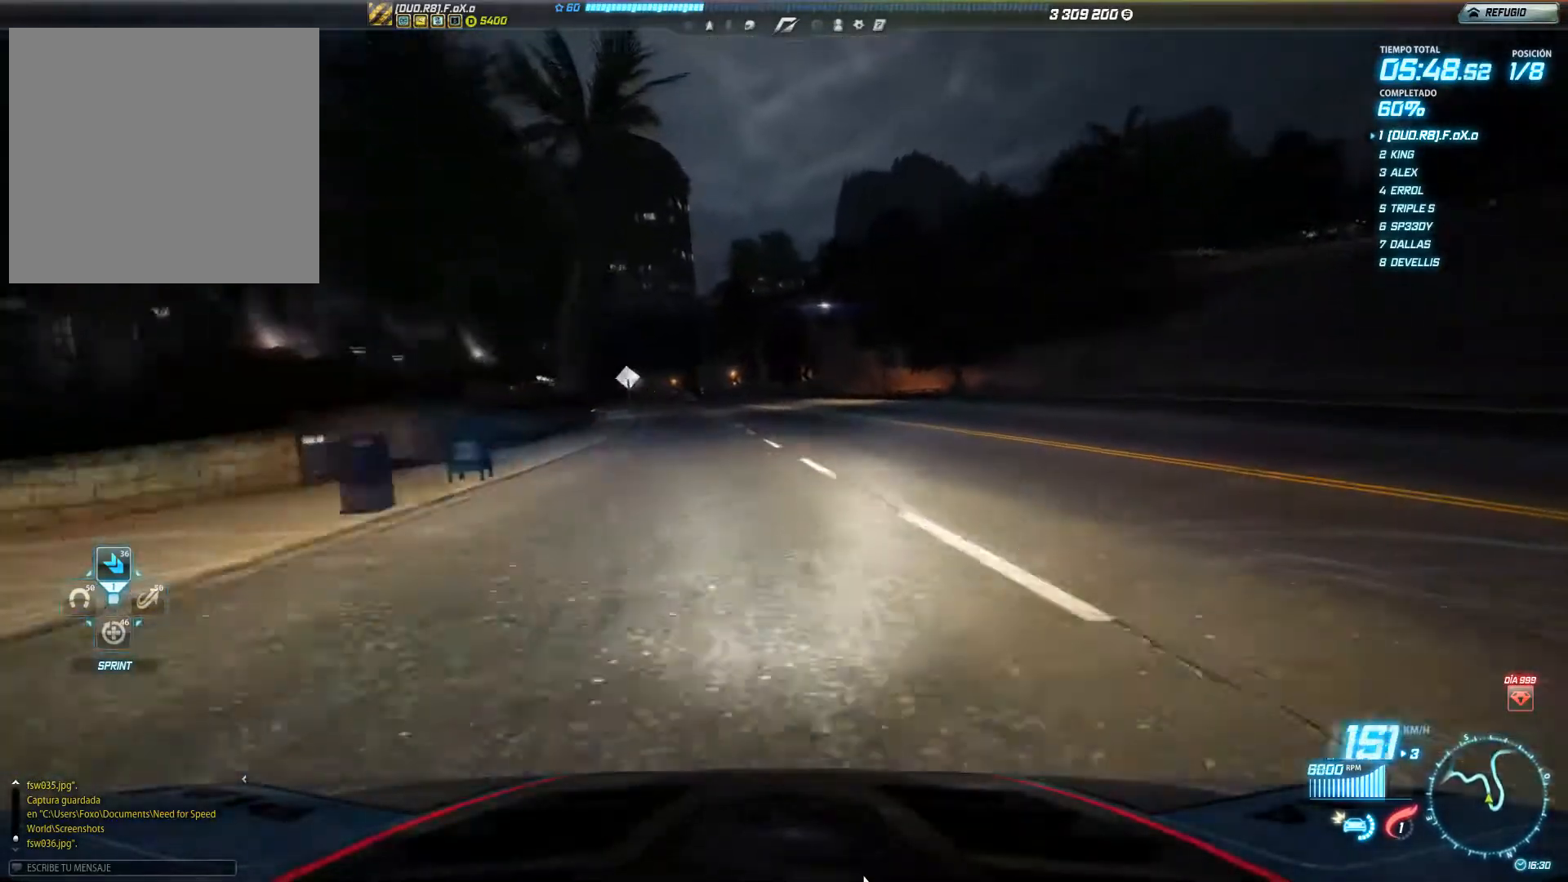
{"buttons": [], "left_stick": "left", "events": []}
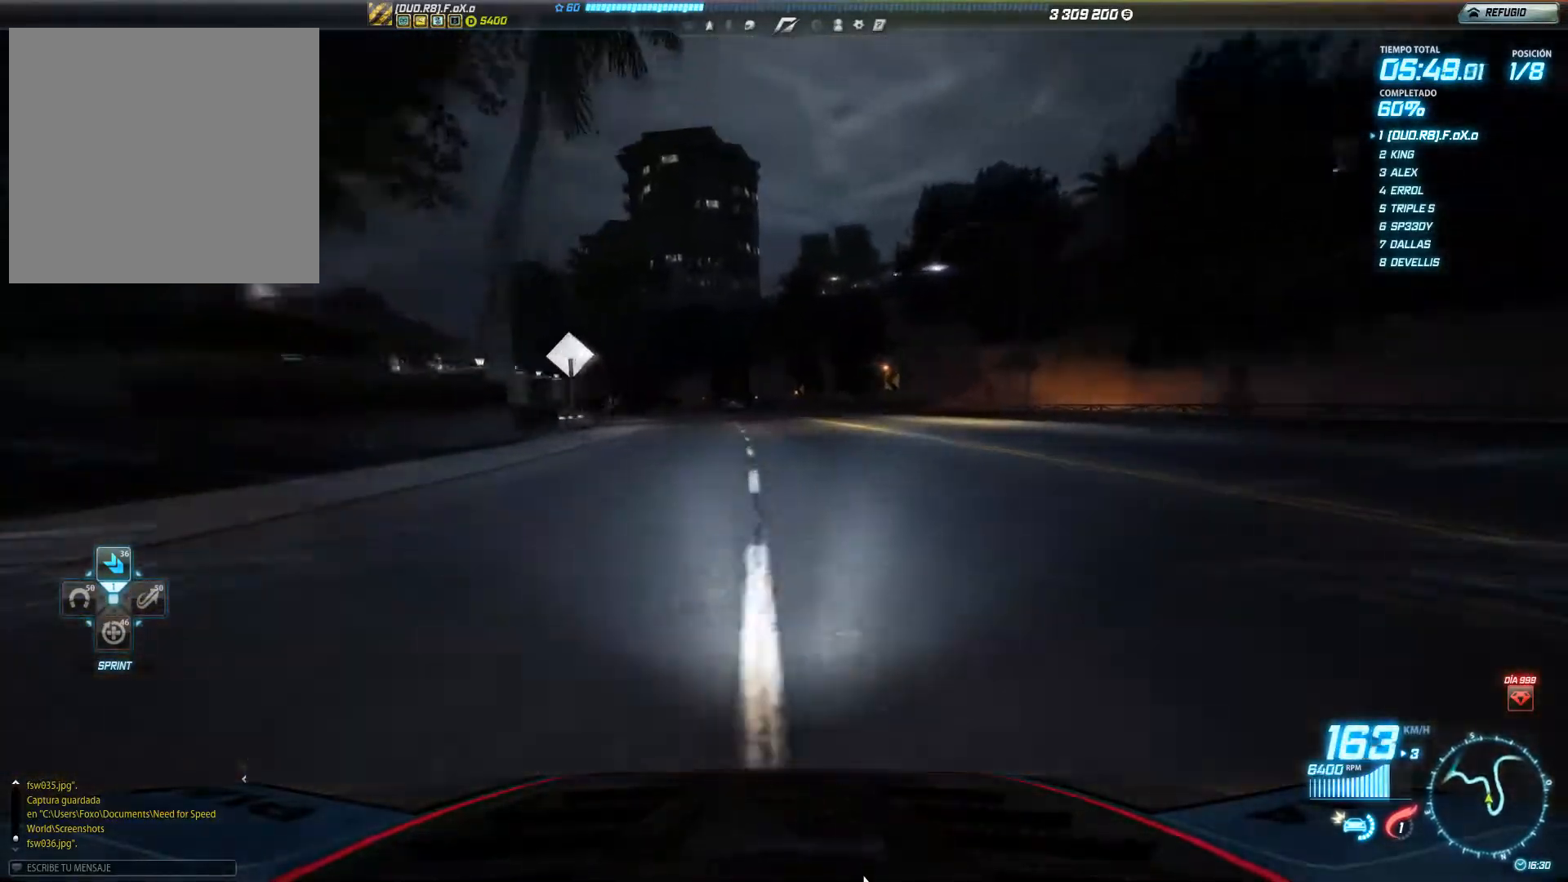
{"buttons": [], "left_stick": "left", "events": [[284, "left_stick", "center"], [451, "left_stick", "left"]]}
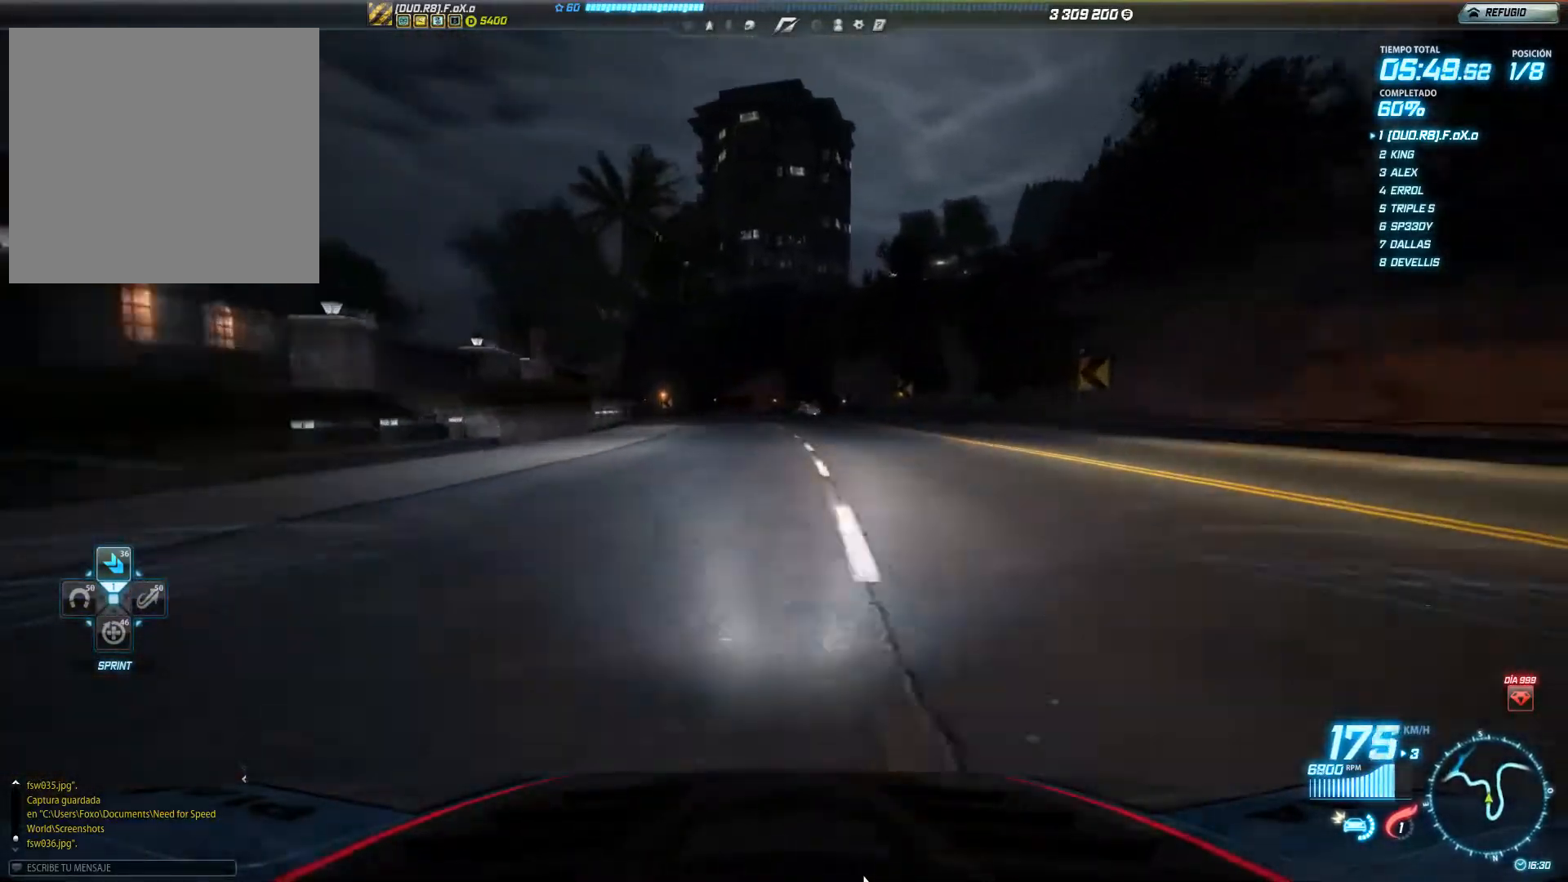
{"buttons": [], "left_stick": "left", "events": []}
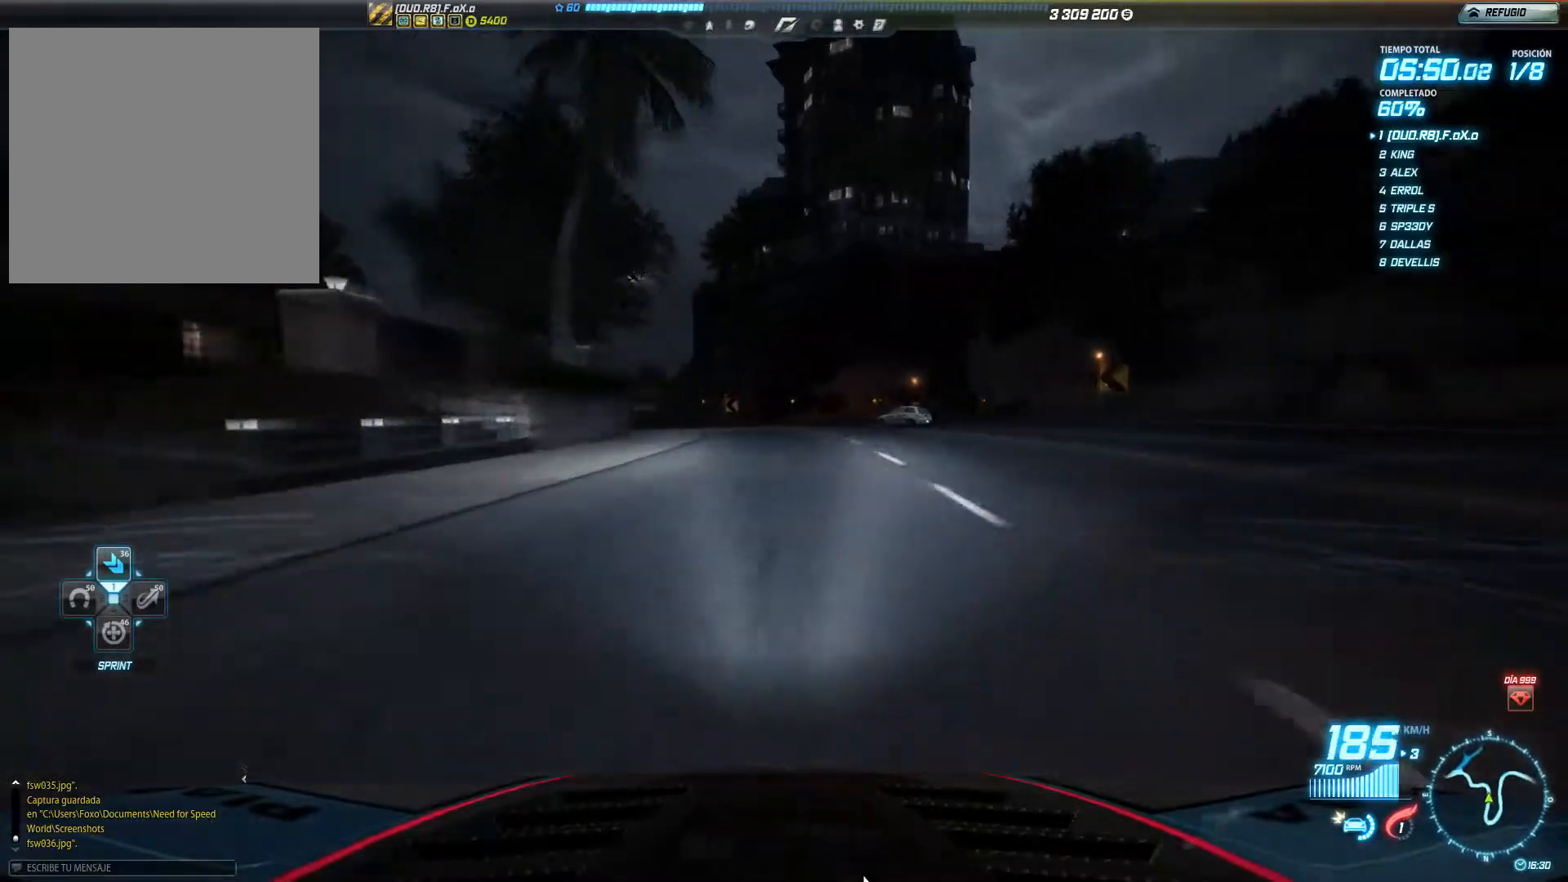
{"buttons": [], "left_stick": "left", "events": []}
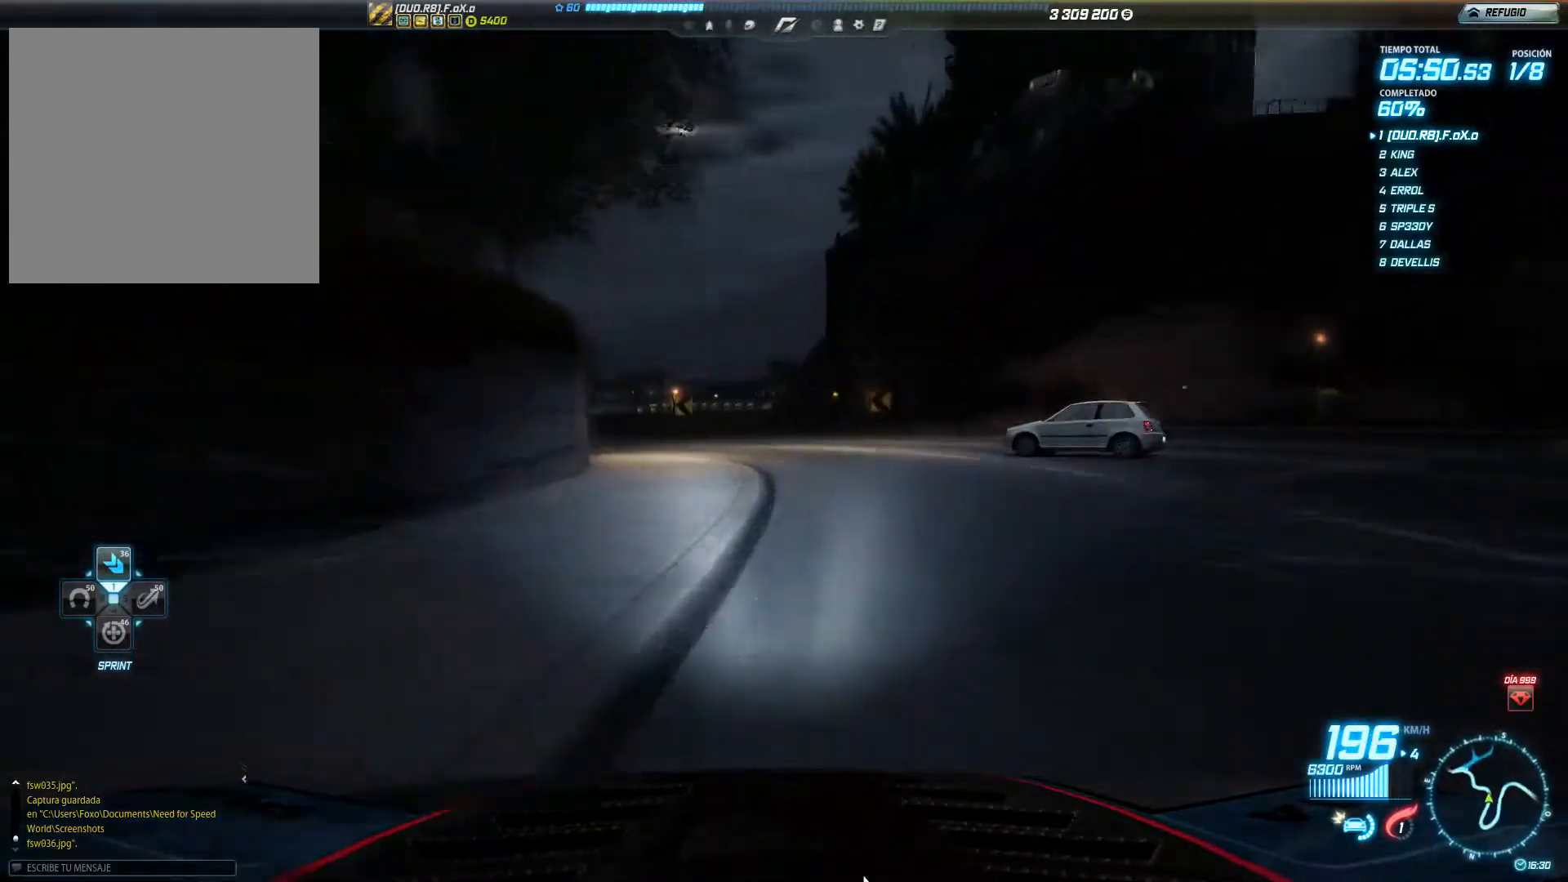
{"buttons": [], "left_stick": "left", "events": []}
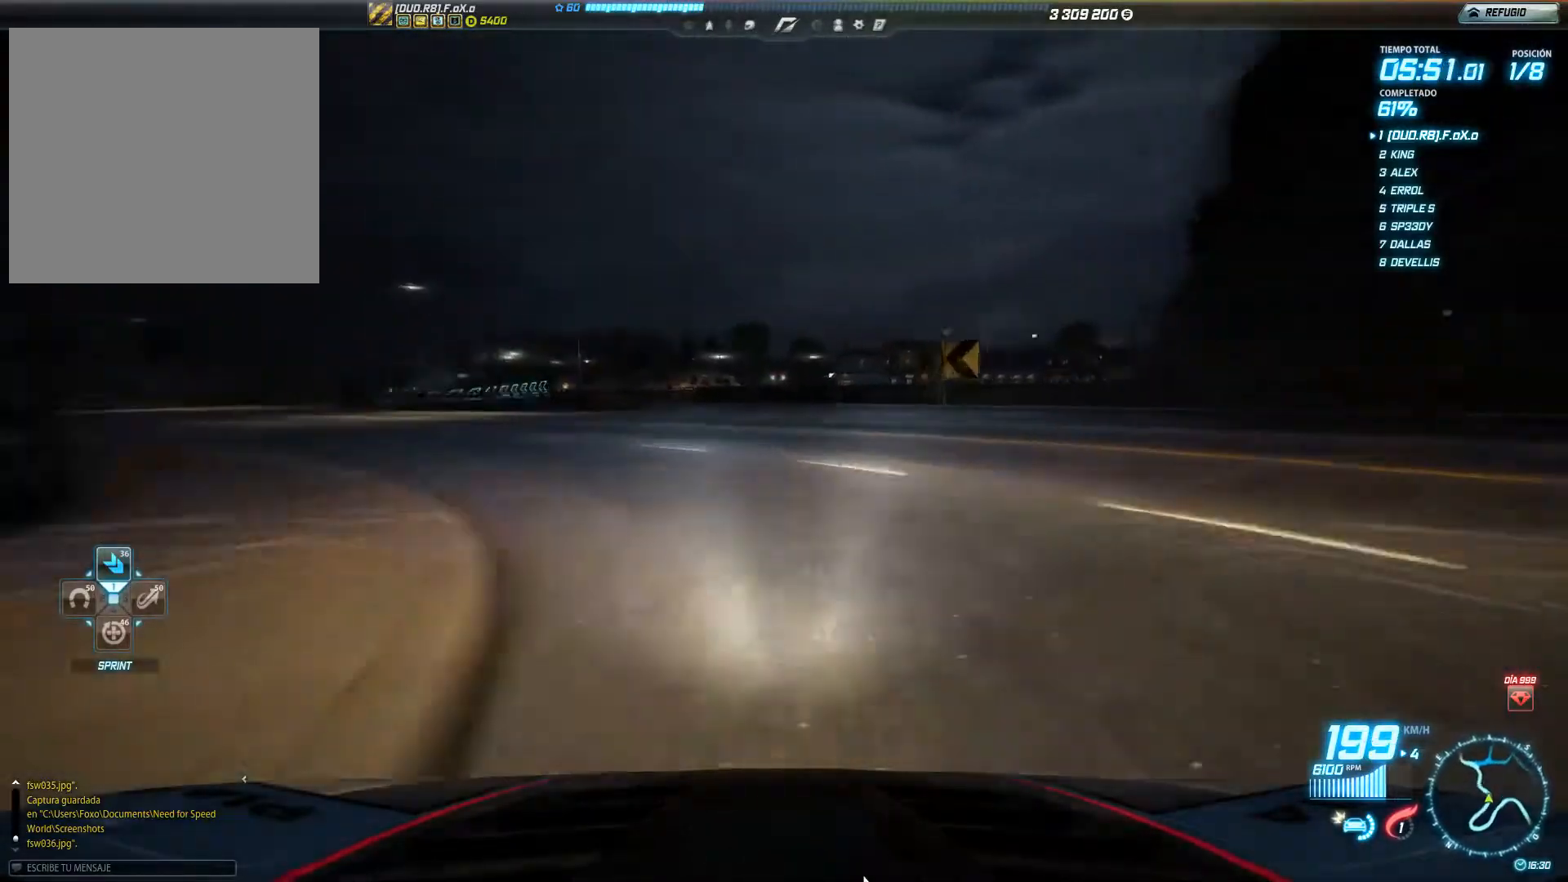
{"buttons": ["L2"], "left_stick": "left", "events": [[468, "L2", "down"]]}
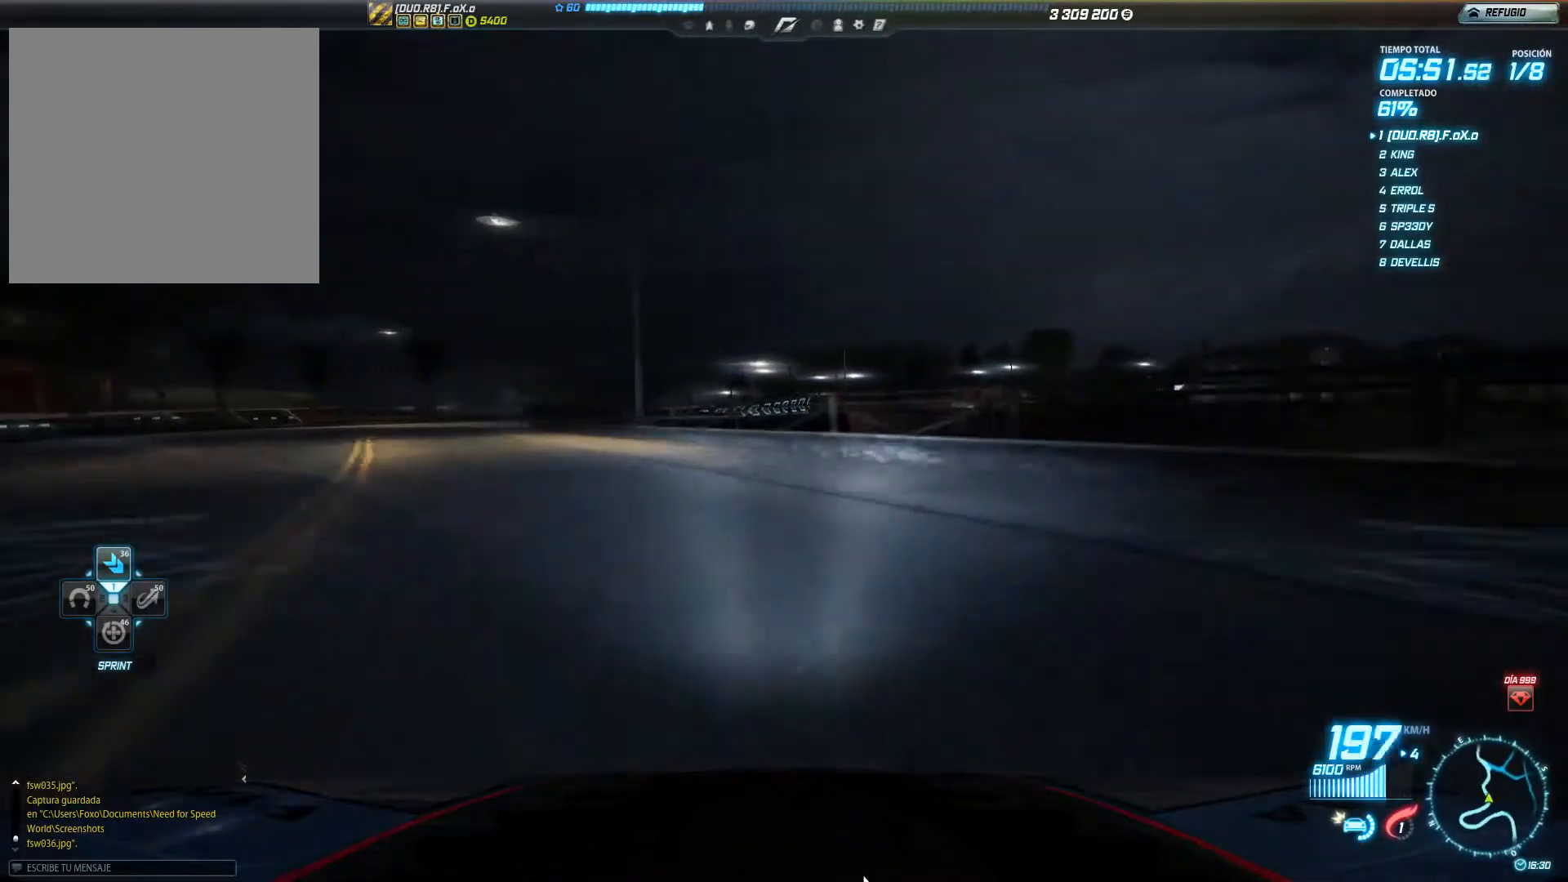
{"buttons": [], "left_stick": "center", "events": [[167, "L2", "up"], [500, "left_stick", "center"]]}
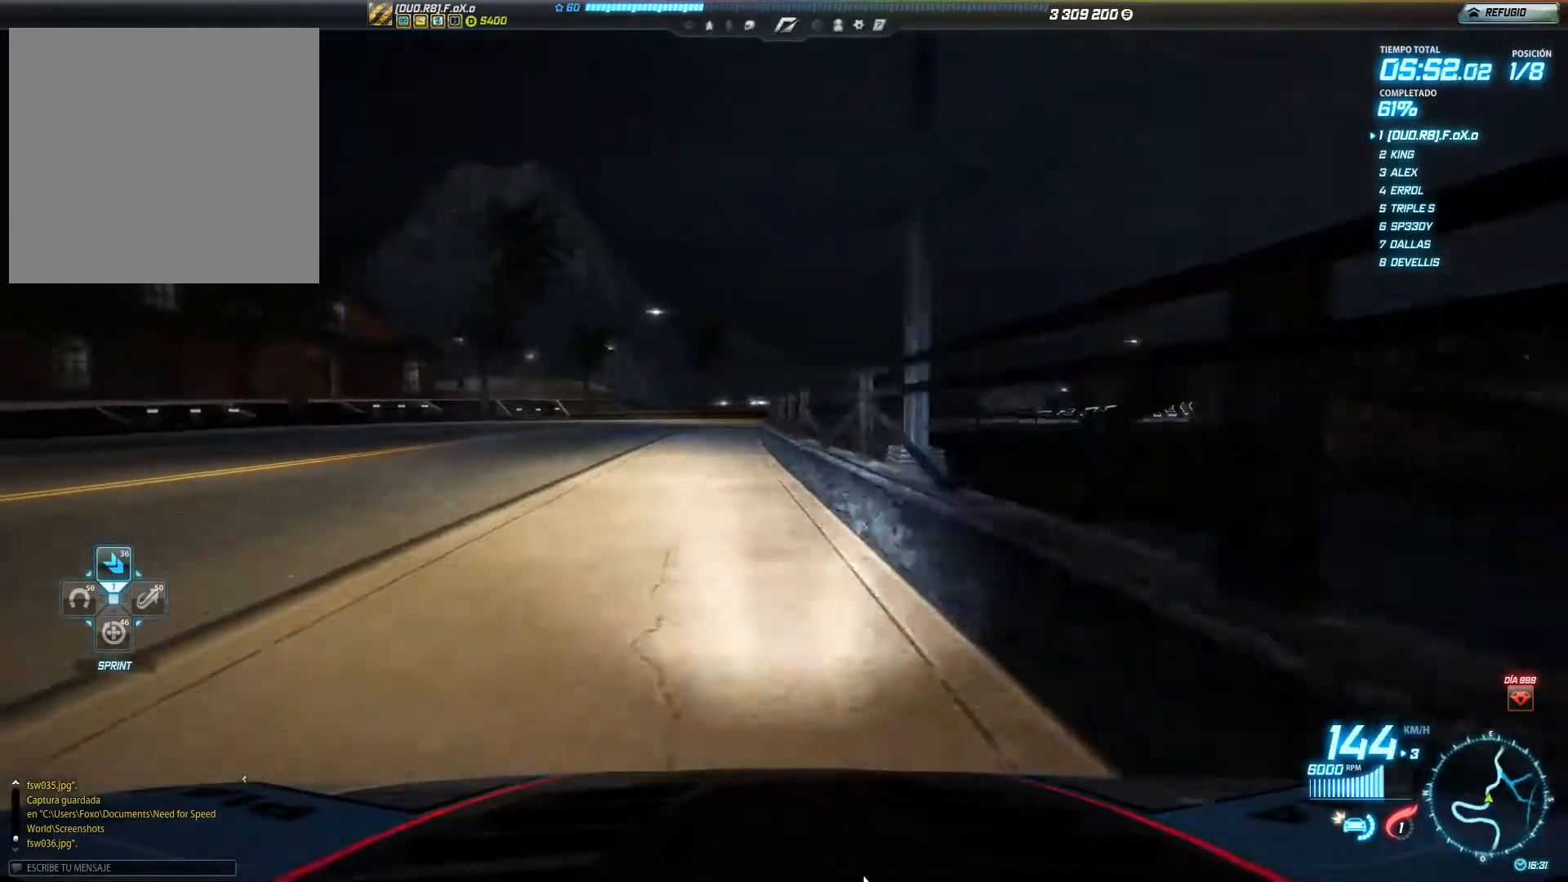
{"buttons": [], "left_stick": "right", "events": [[67, "left_stick", "right"]]}
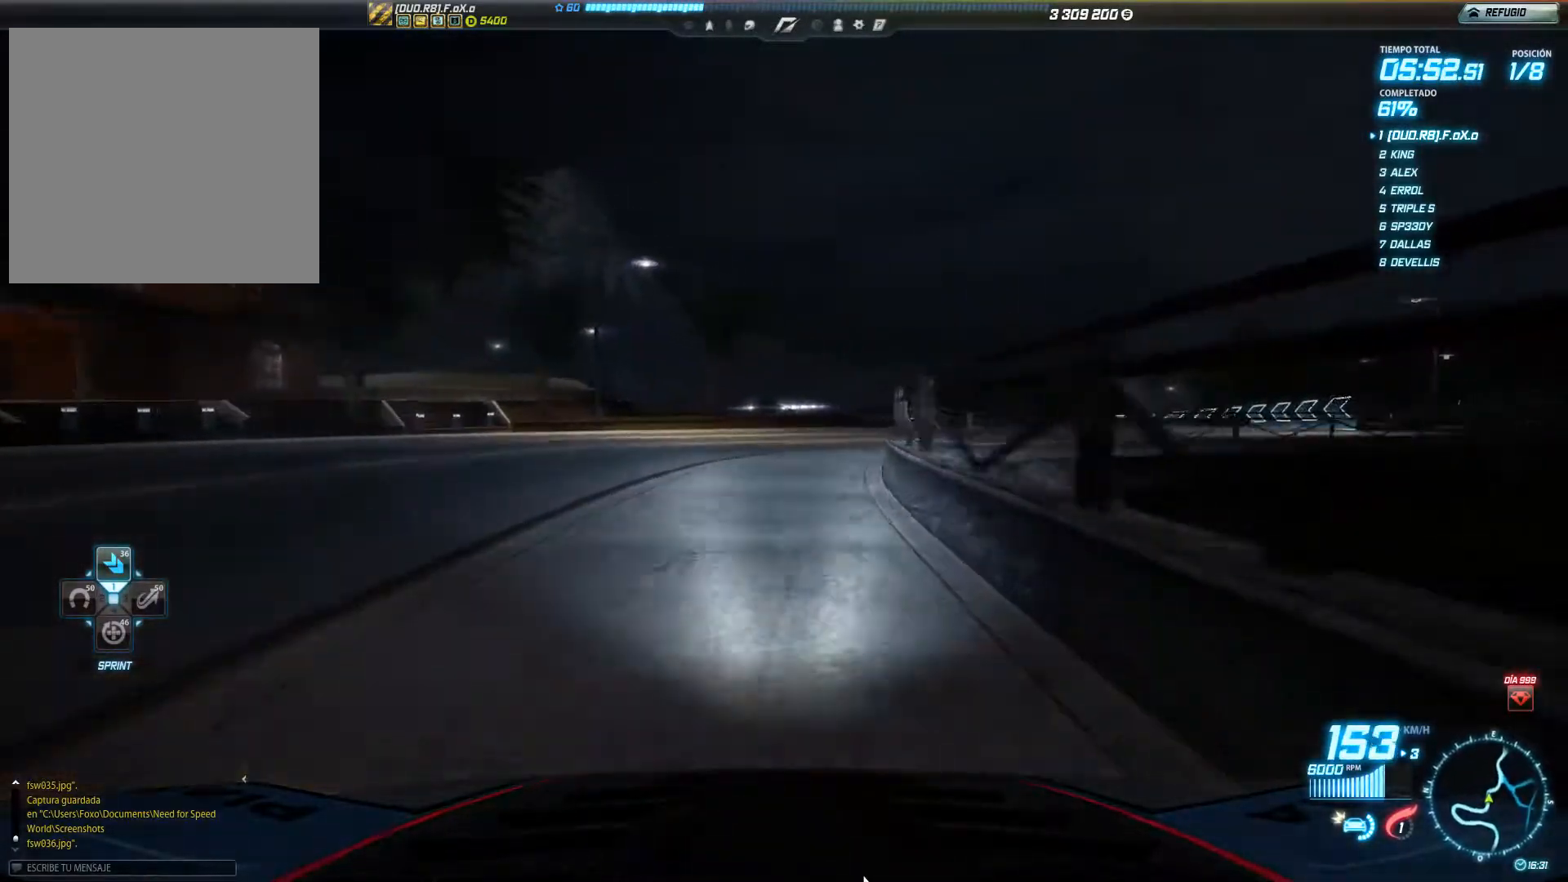
{"buttons": ["L2"], "left_stick": "right", "events": [[417, "L2", "down"]]}
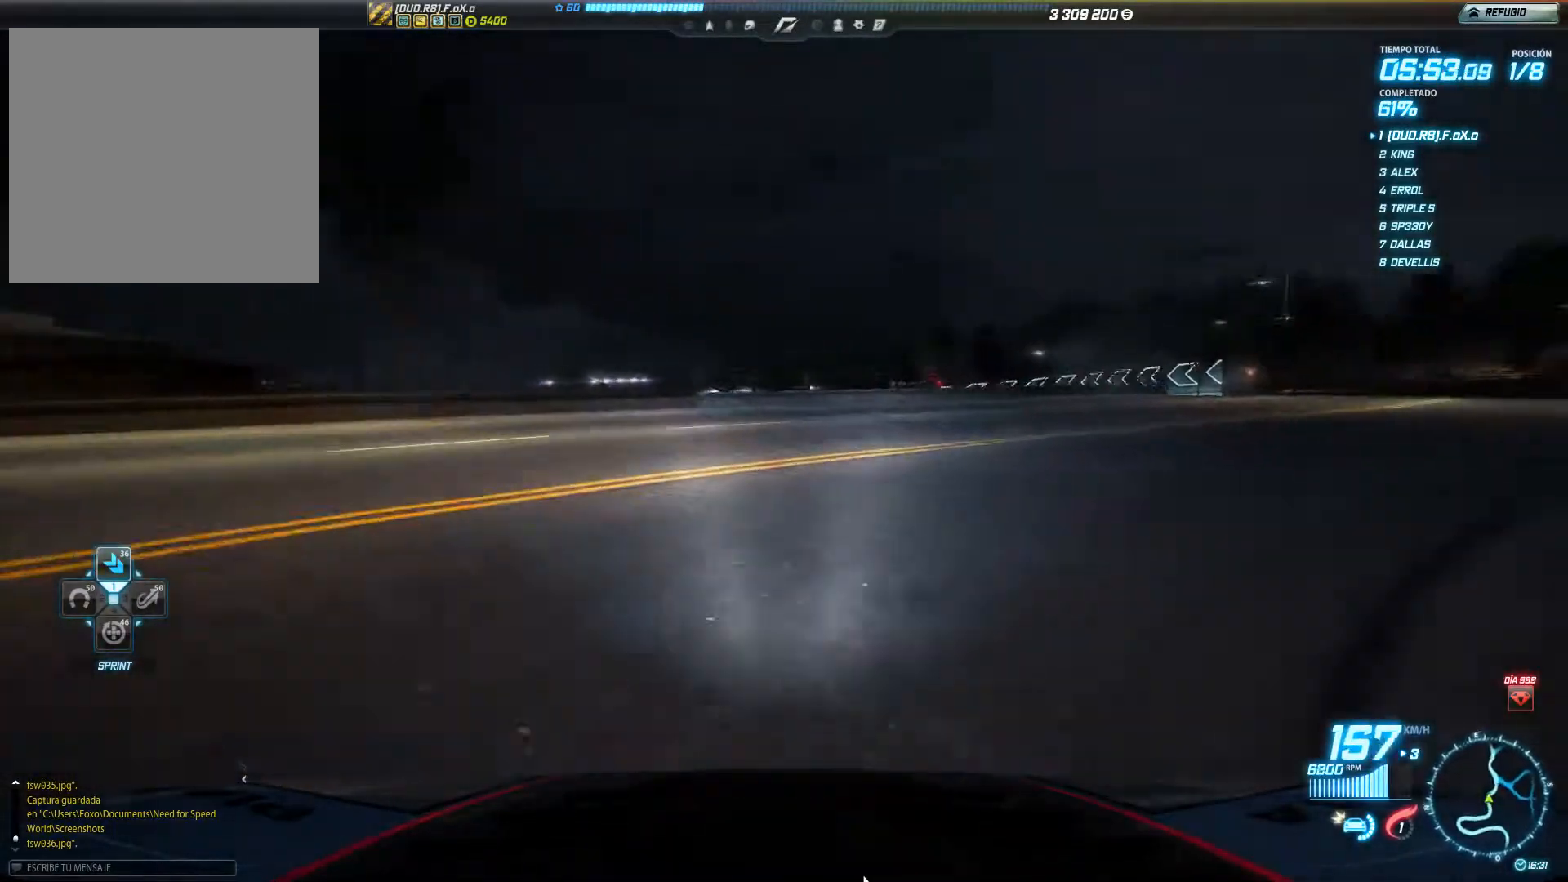
{"buttons": [], "left_stick": "right", "events": [[51, "L2", "up"]]}
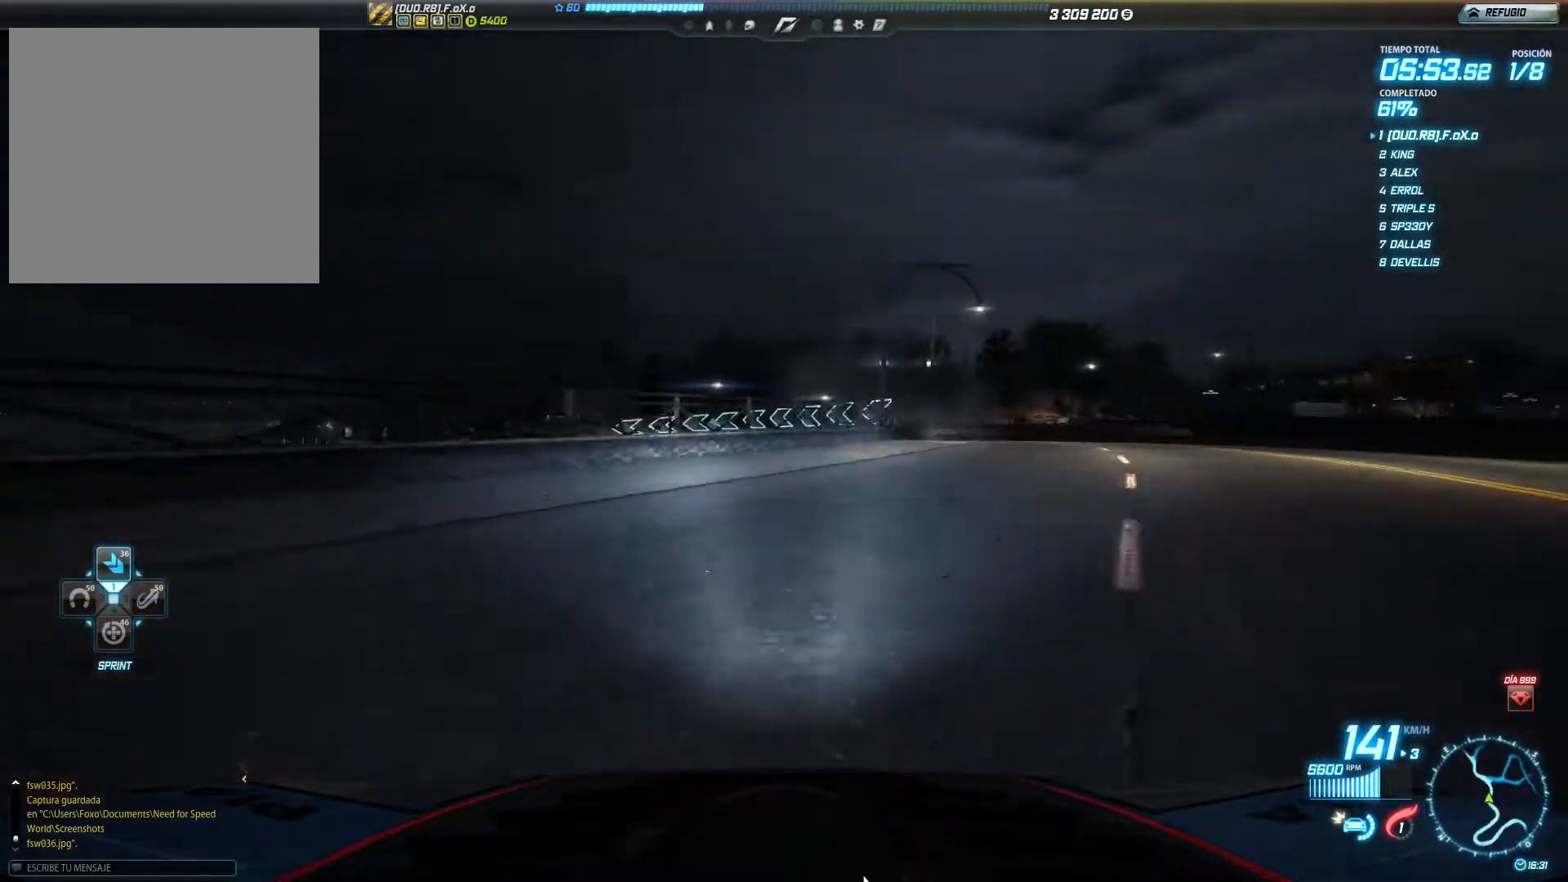
{"buttons": [], "left_stick": "left", "events": [[250, "left_stick", "center"], [434, "left_stick", "left"]]}
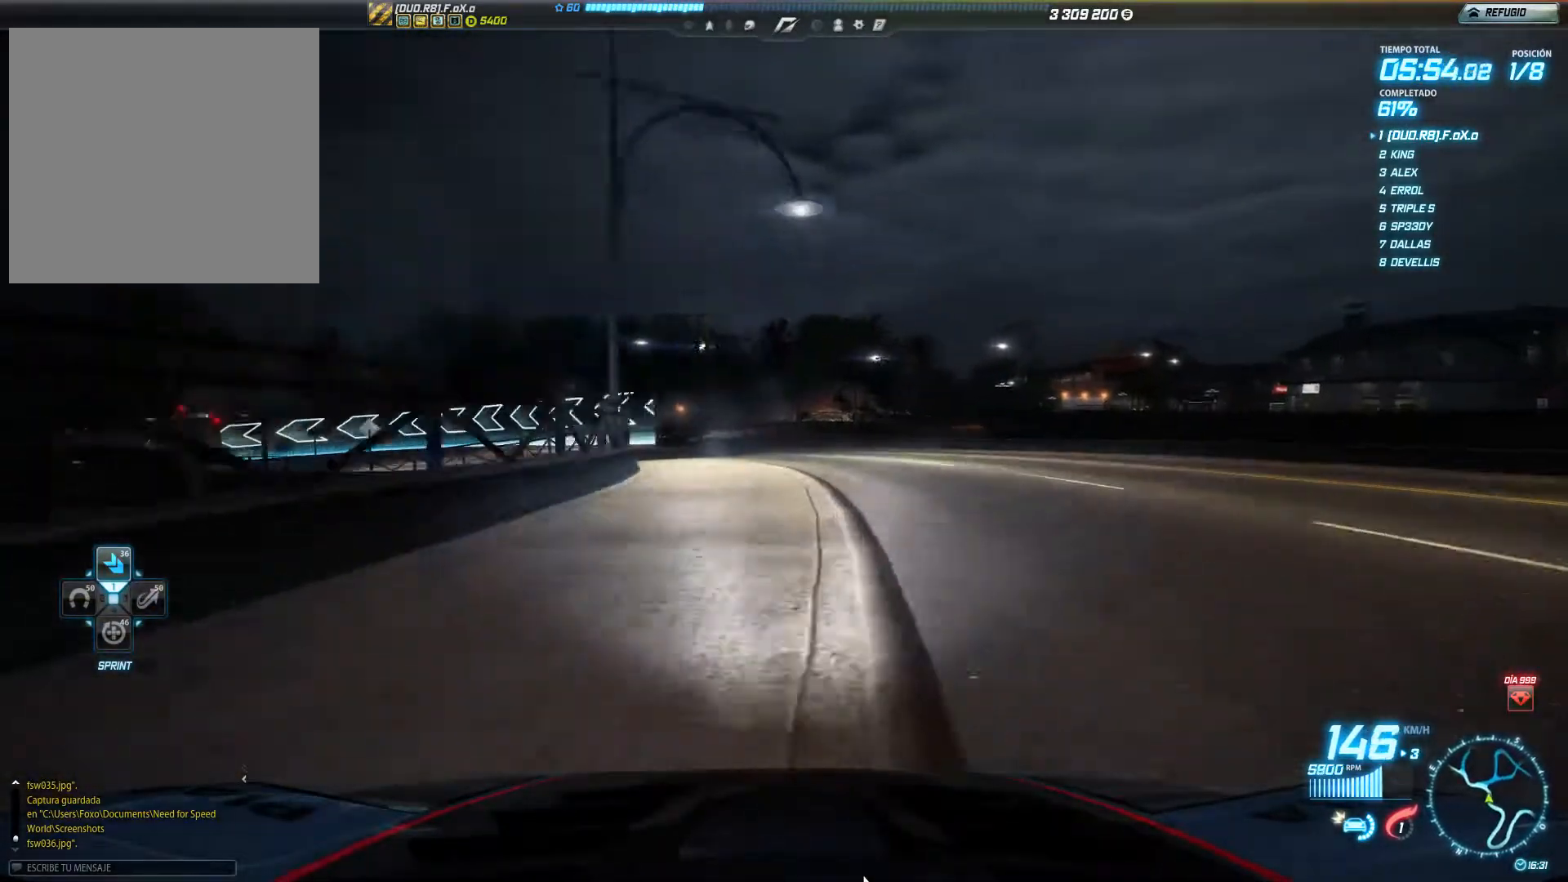
{"buttons": [], "left_stick": "left", "events": []}
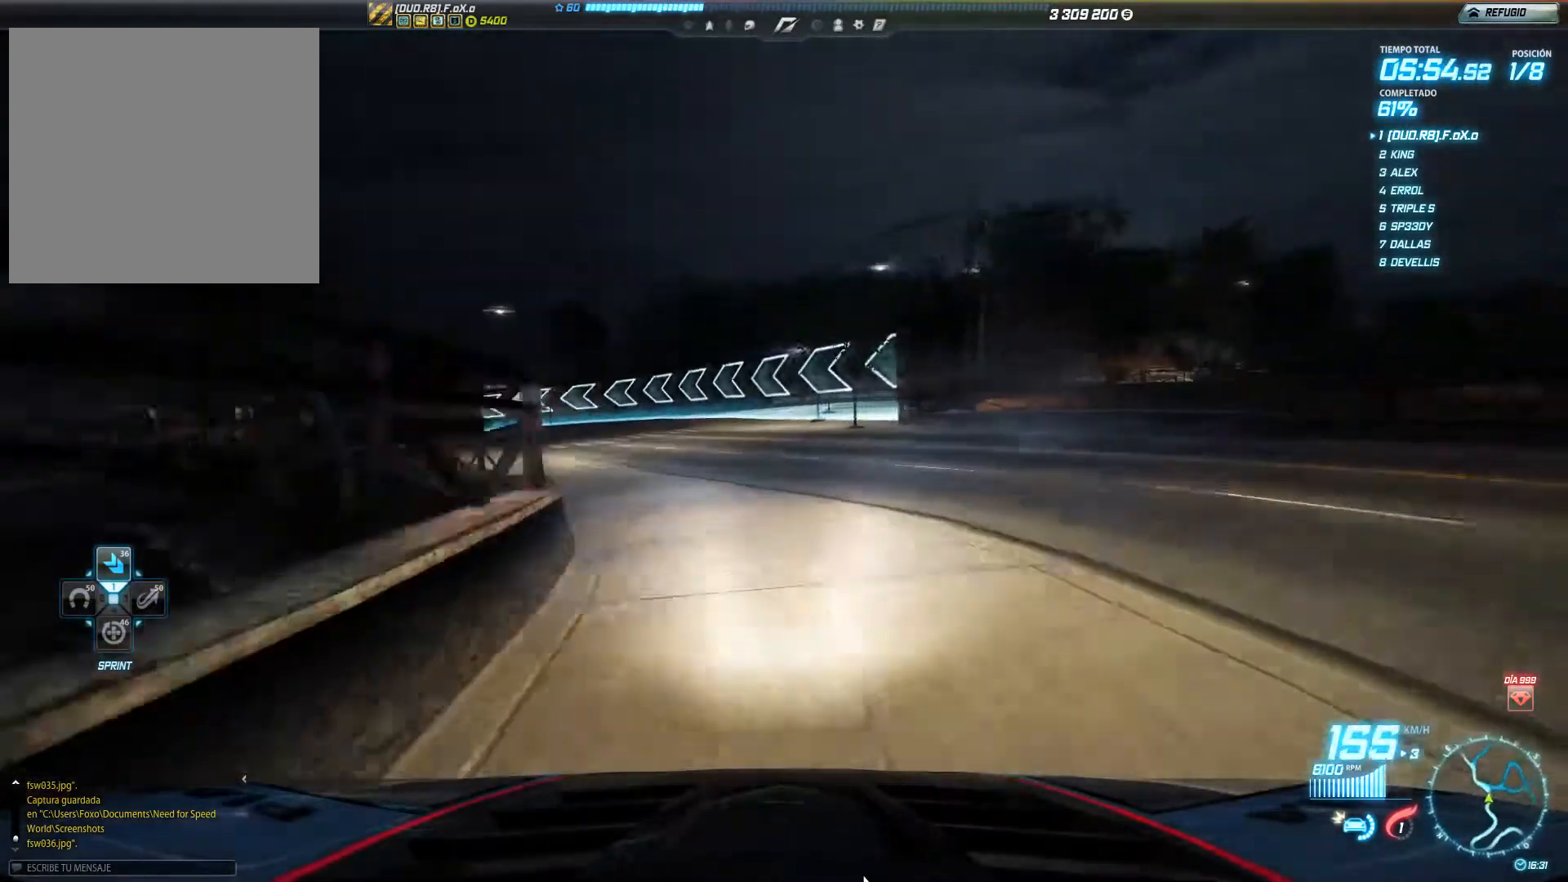
{"buttons": [], "left_stick": "left", "events": []}